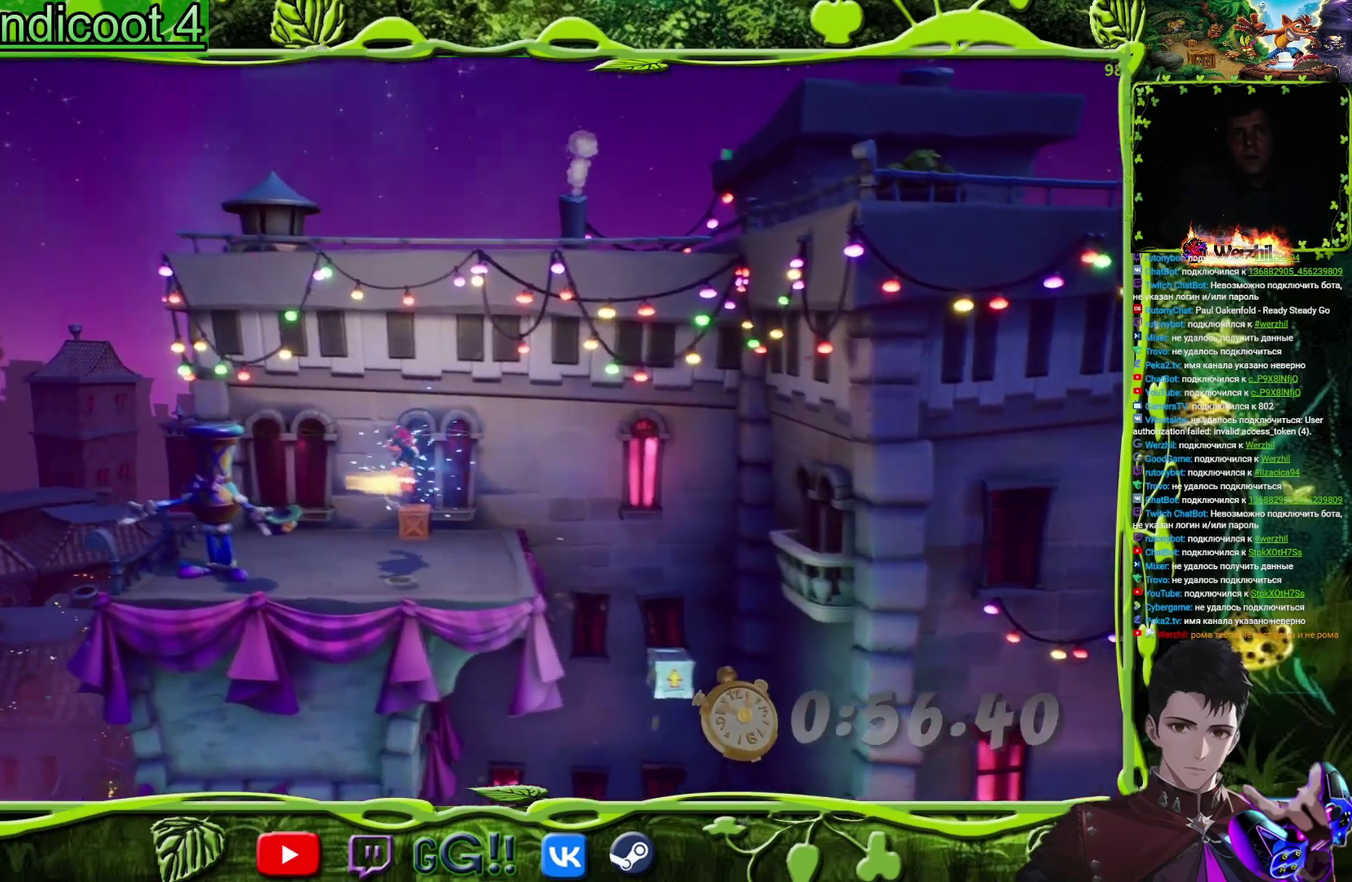
Gameplay with a controller (PlayStation layout); each line is a JSON object with the inputs held at the frame after it. "events" lists button and stick changes between this image and that frame as [ms after this image, input, new state], when the widget could be followed in between. Not read: L1 L3 R1 R3 left_stick right_stick.
{"buttons": ["DPAD_LEFT"], "events": []}
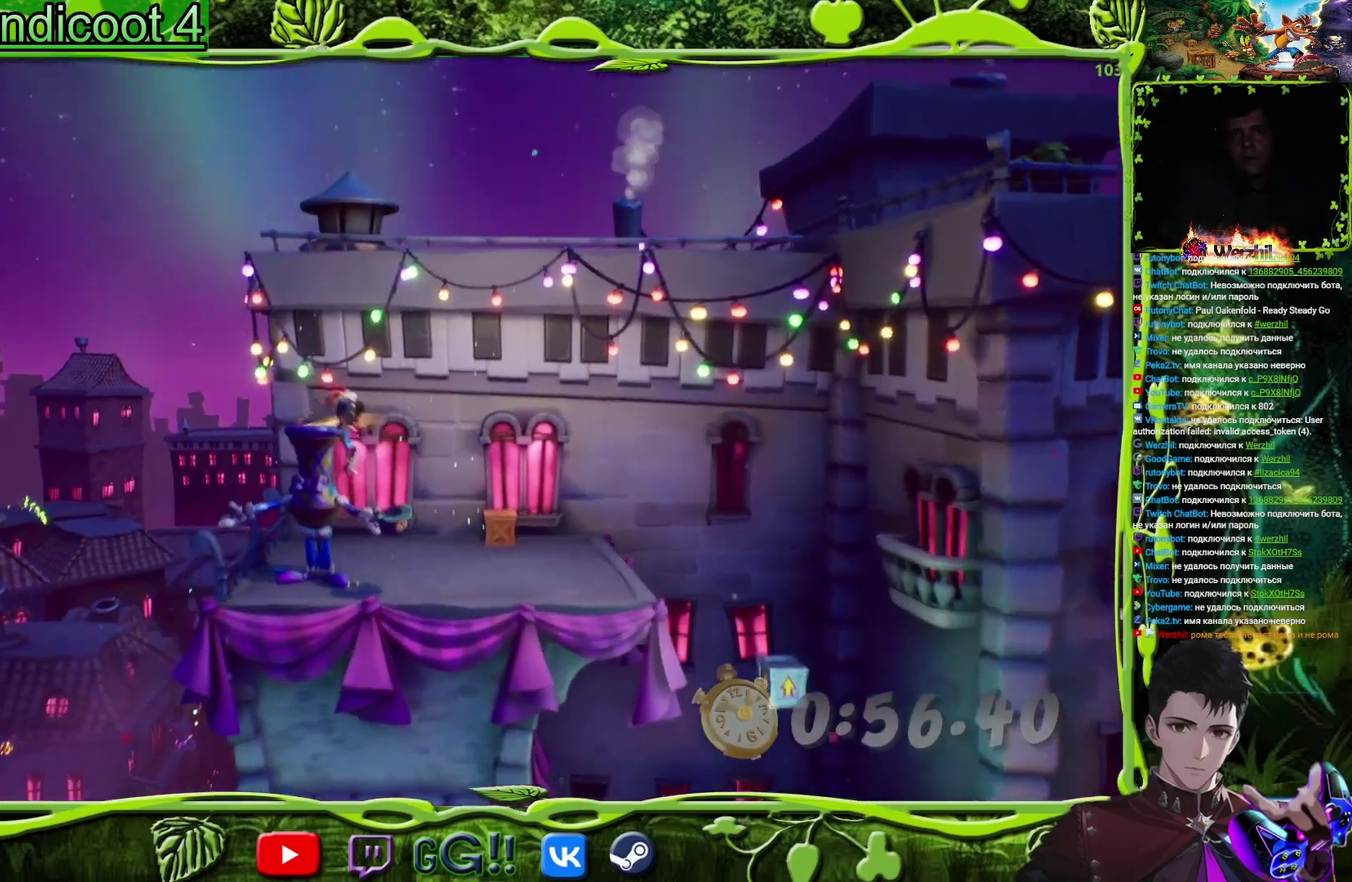
{"buttons": [], "events": [[183, "DPAD_LEFT", "up"]]}
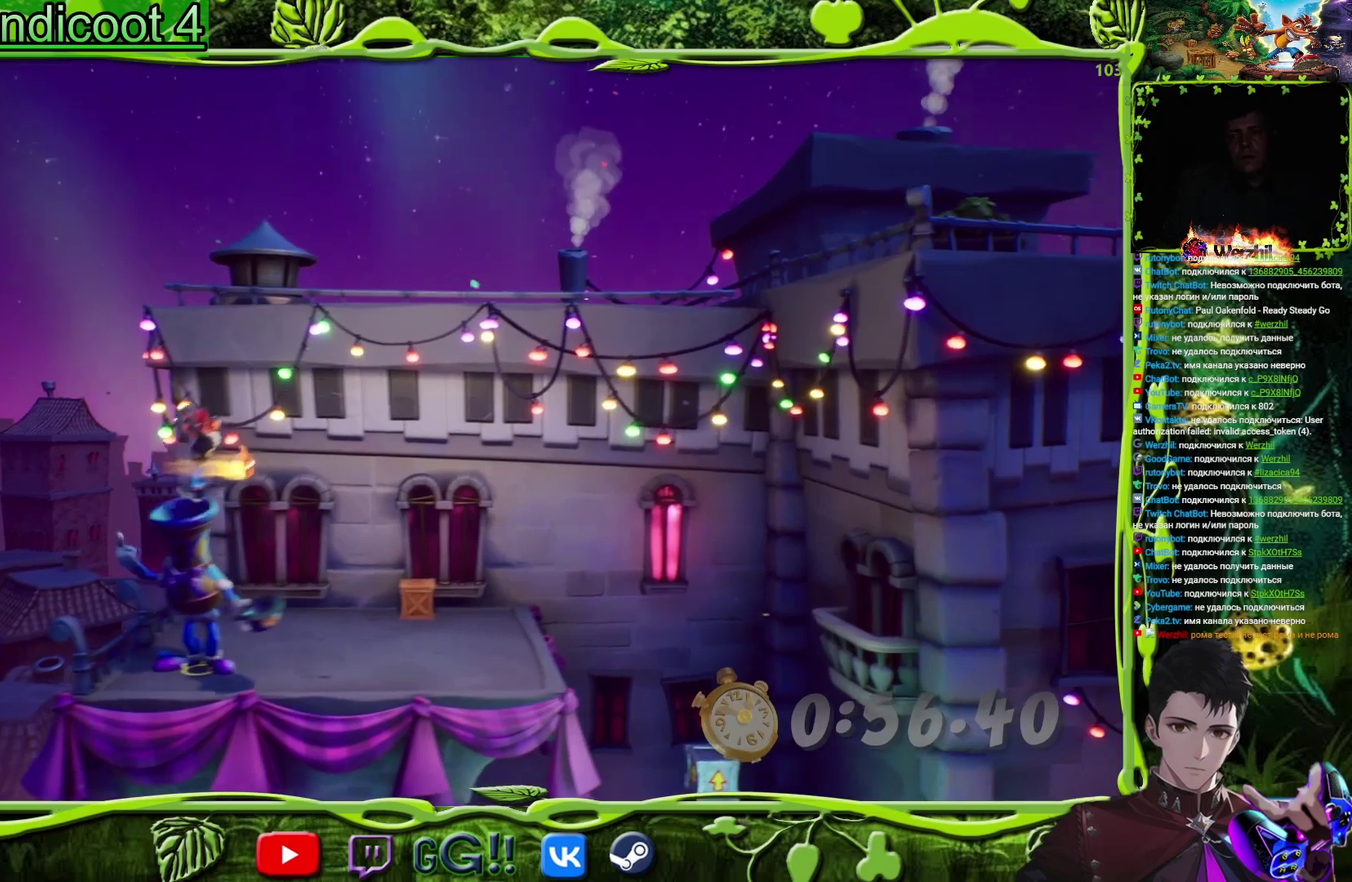
{"buttons": ["CROSS"], "events": [[418, "CROSS", "down"]]}
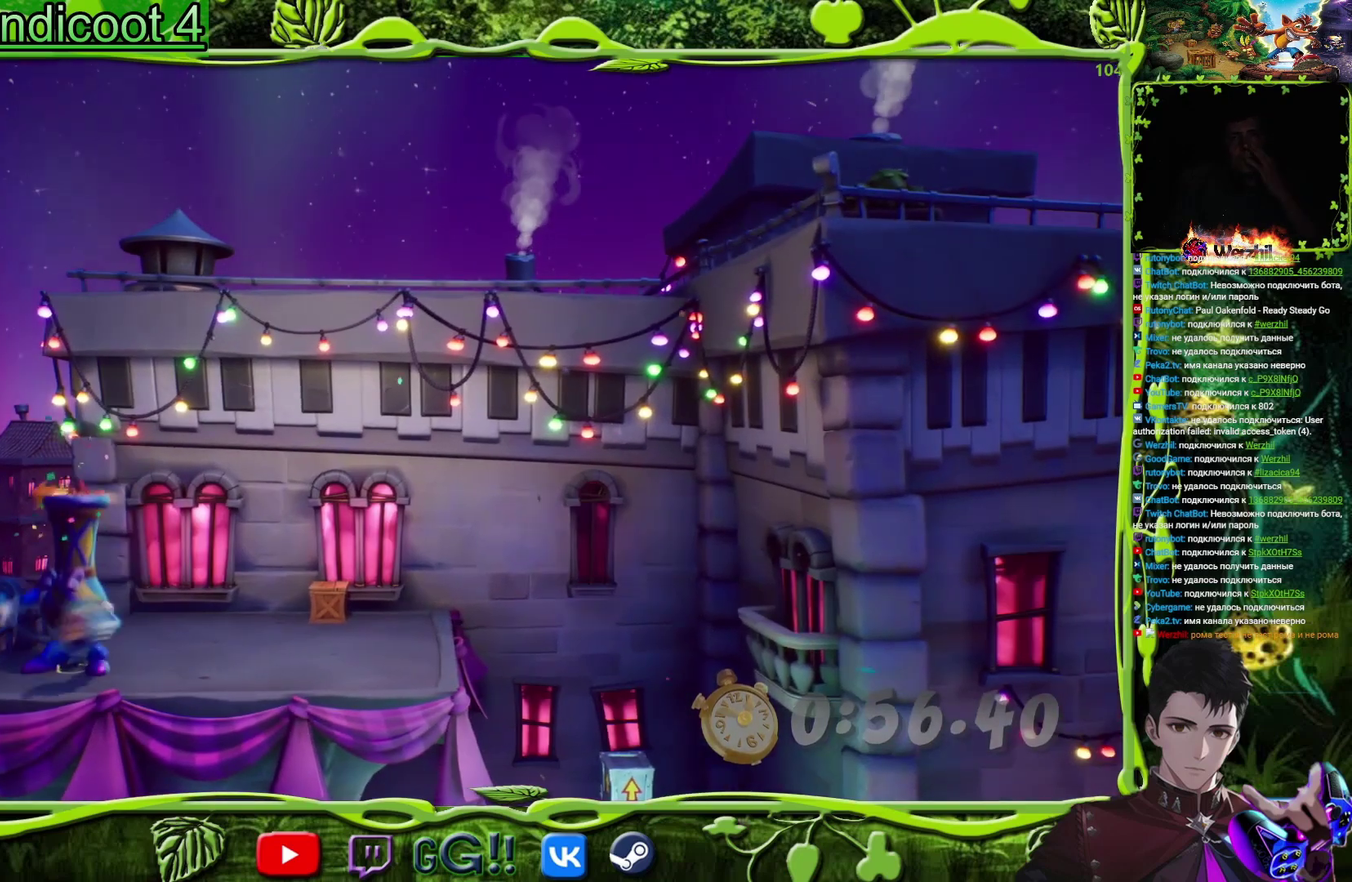
{"buttons": [], "events": [[83, "CROSS", "up"], [217, "CROSS", "down"], [350, "CROSS", "up"]]}
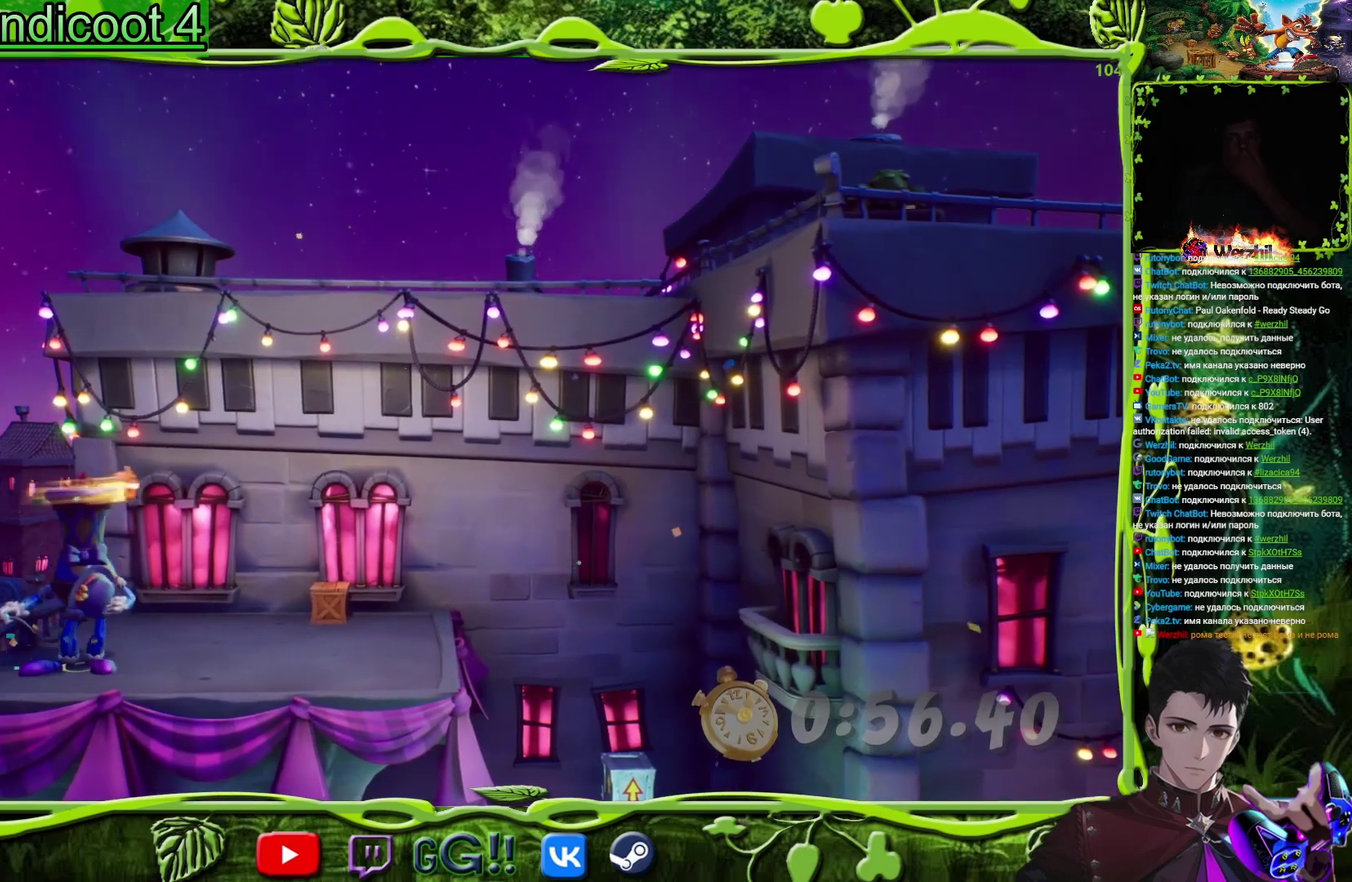
{"buttons": [], "events": [[17, "CROSS", "down"], [134, "CROSS", "up"], [234, "CROSS", "down"], [384, "CROSS", "up"]]}
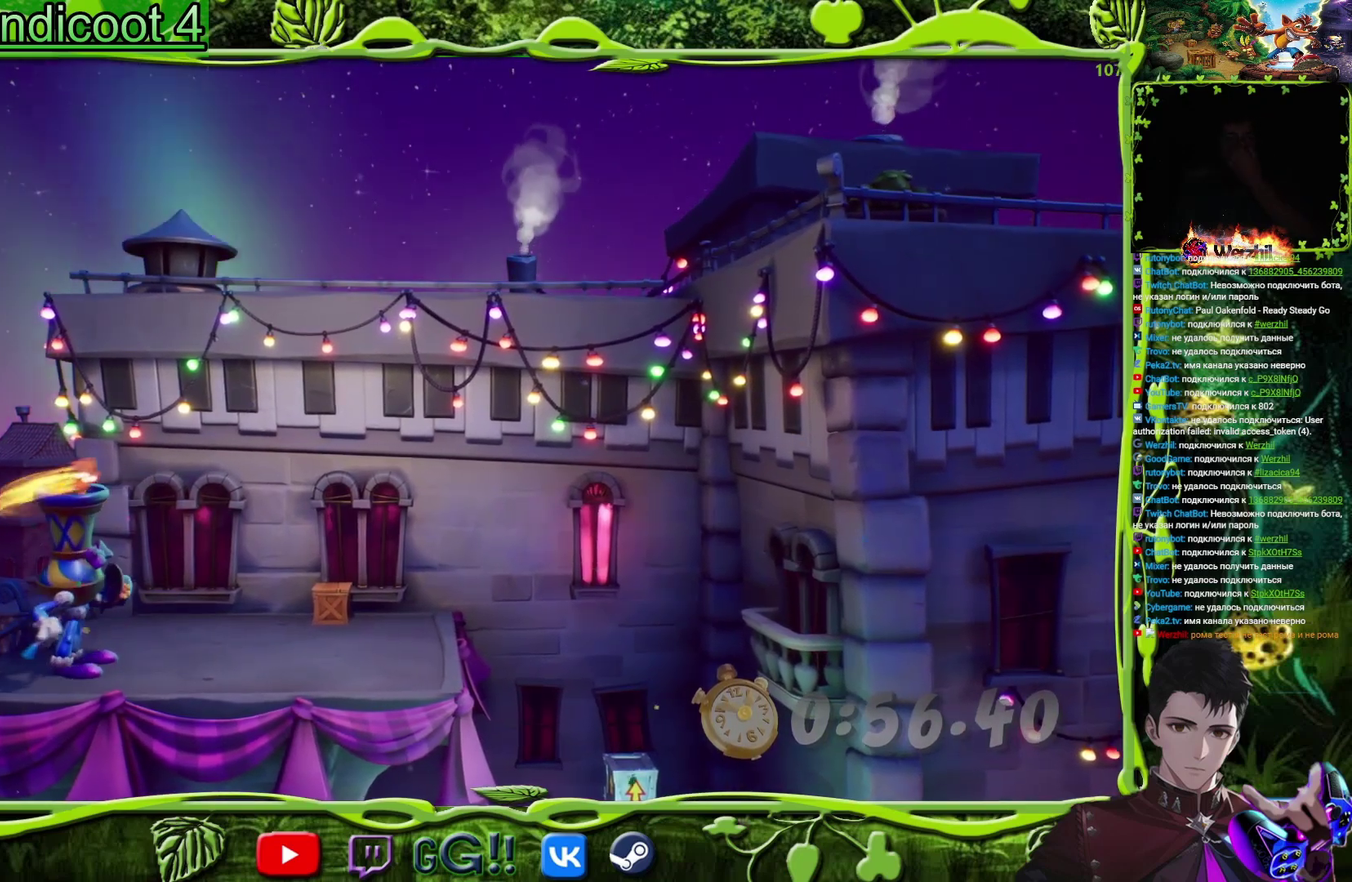
{"buttons": [], "events": [[17, "CROSS", "down"], [100, "CROSS", "up"], [284, "CROSS", "down"], [450, "CROSS", "up"]]}
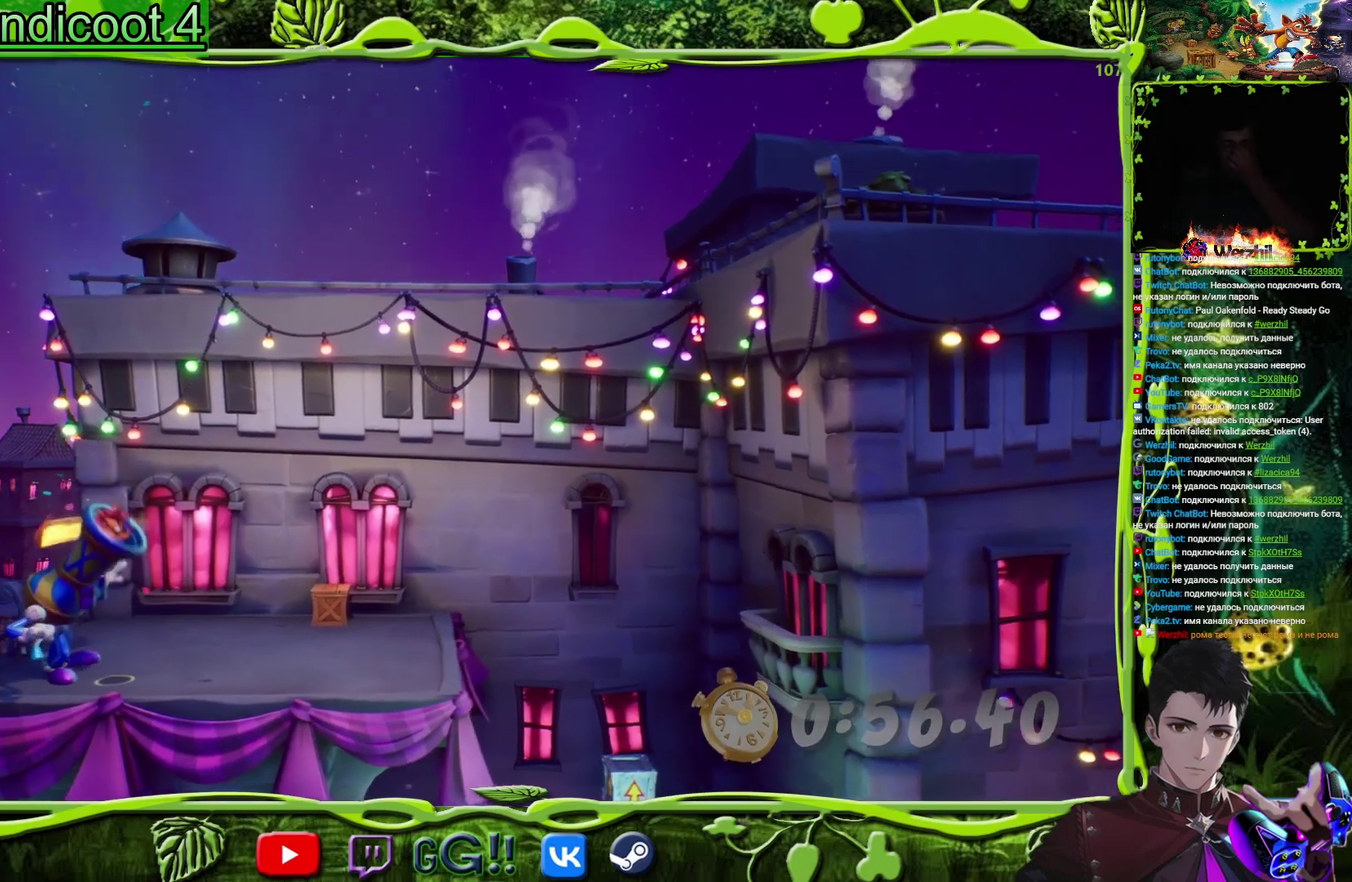
{"buttons": ["CROSS"], "events": [[34, "CROSS", "down"], [201, "CROSS", "up"], [267, "CROSS", "down"], [384, "CROSS", "up"], [484, "CROSS", "down"]]}
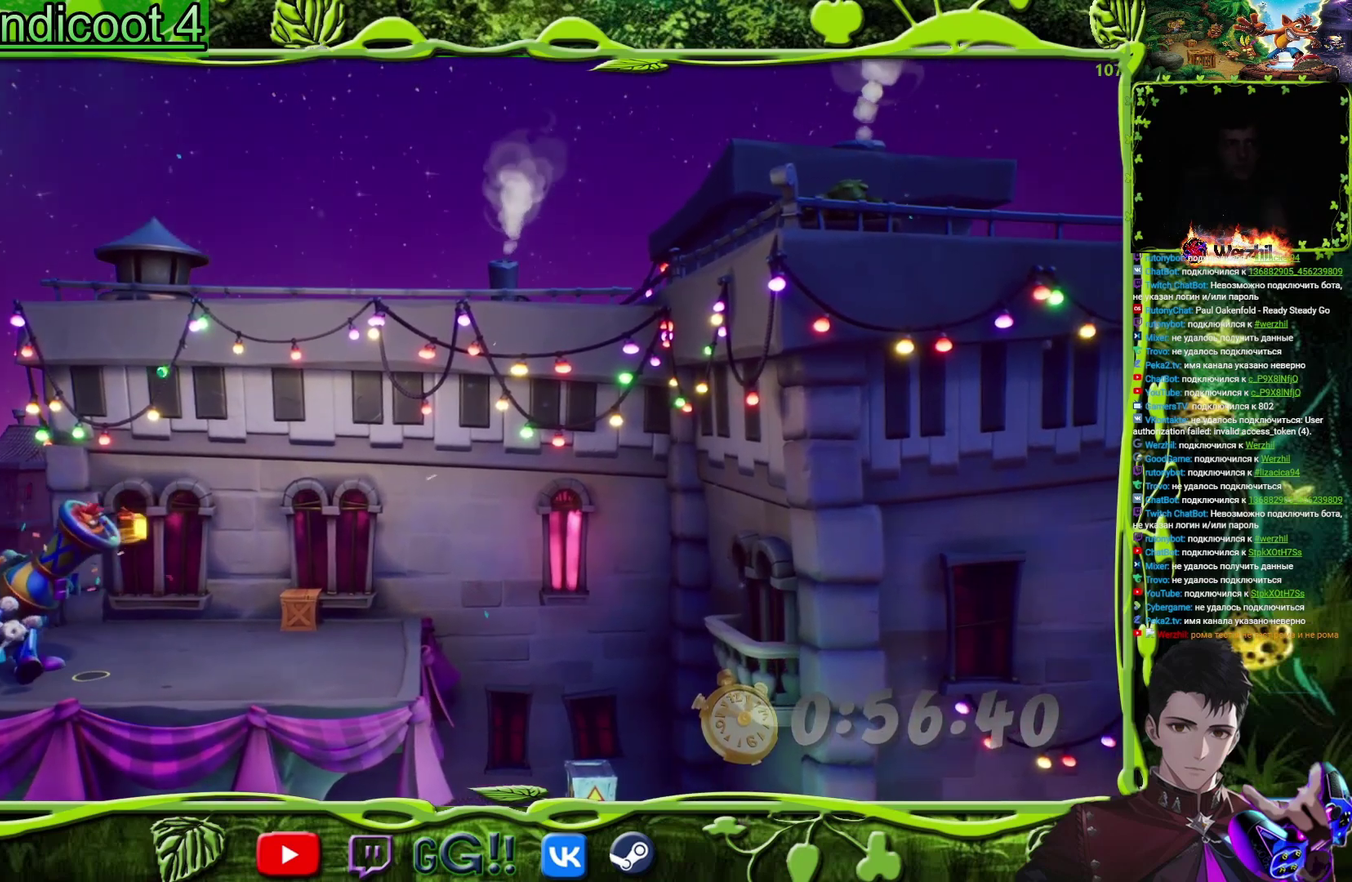
{"buttons": ["CROSS"], "events": [[100, "CROSS", "up"], [167, "CROSS", "down"], [300, "CROSS", "up"], [384, "CROSS", "down"]]}
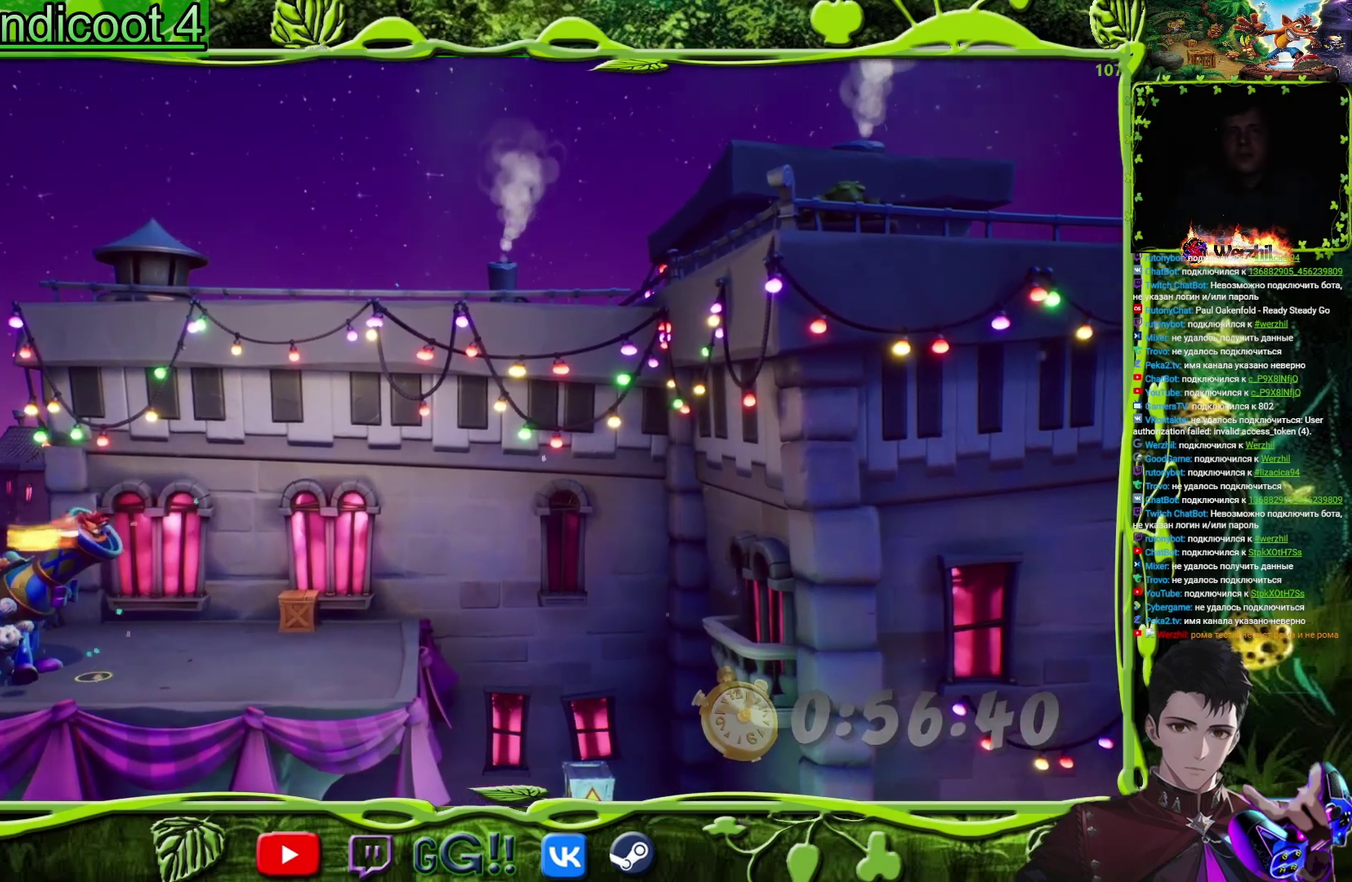
{"buttons": ["CROSS"], "events": [[17, "CROSS", "up"], [117, "CROSS", "down"], [234, "CROSS", "up"], [301, "CROSS", "down"], [434, "CROSS", "up"], [501, "CROSS", "down"]]}
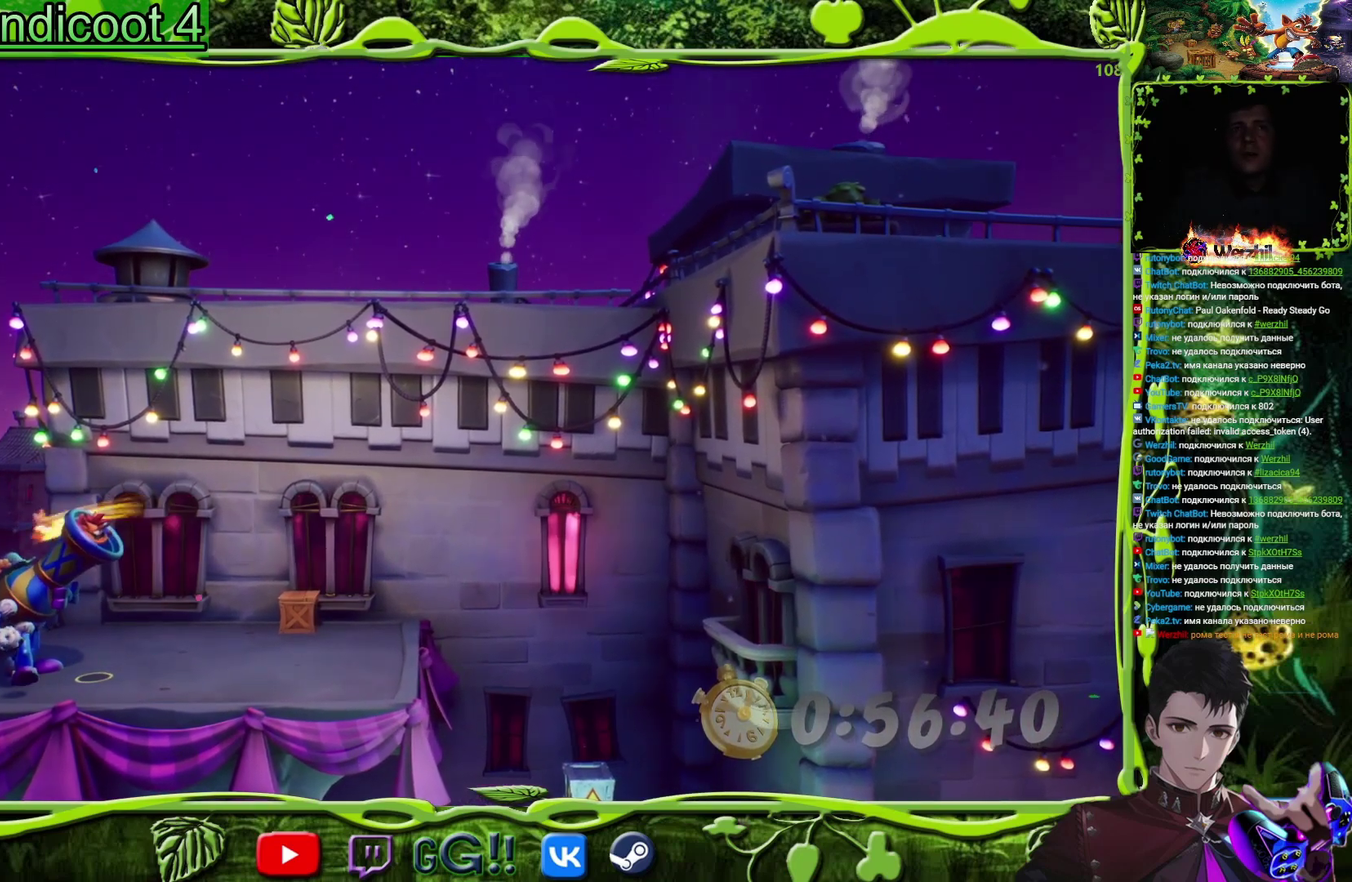
{"buttons": ["CROSS"], "events": [[133, "CROSS", "up"], [183, "CROSS", "down"], [334, "CROSS", "up"], [400, "CROSS", "down"]]}
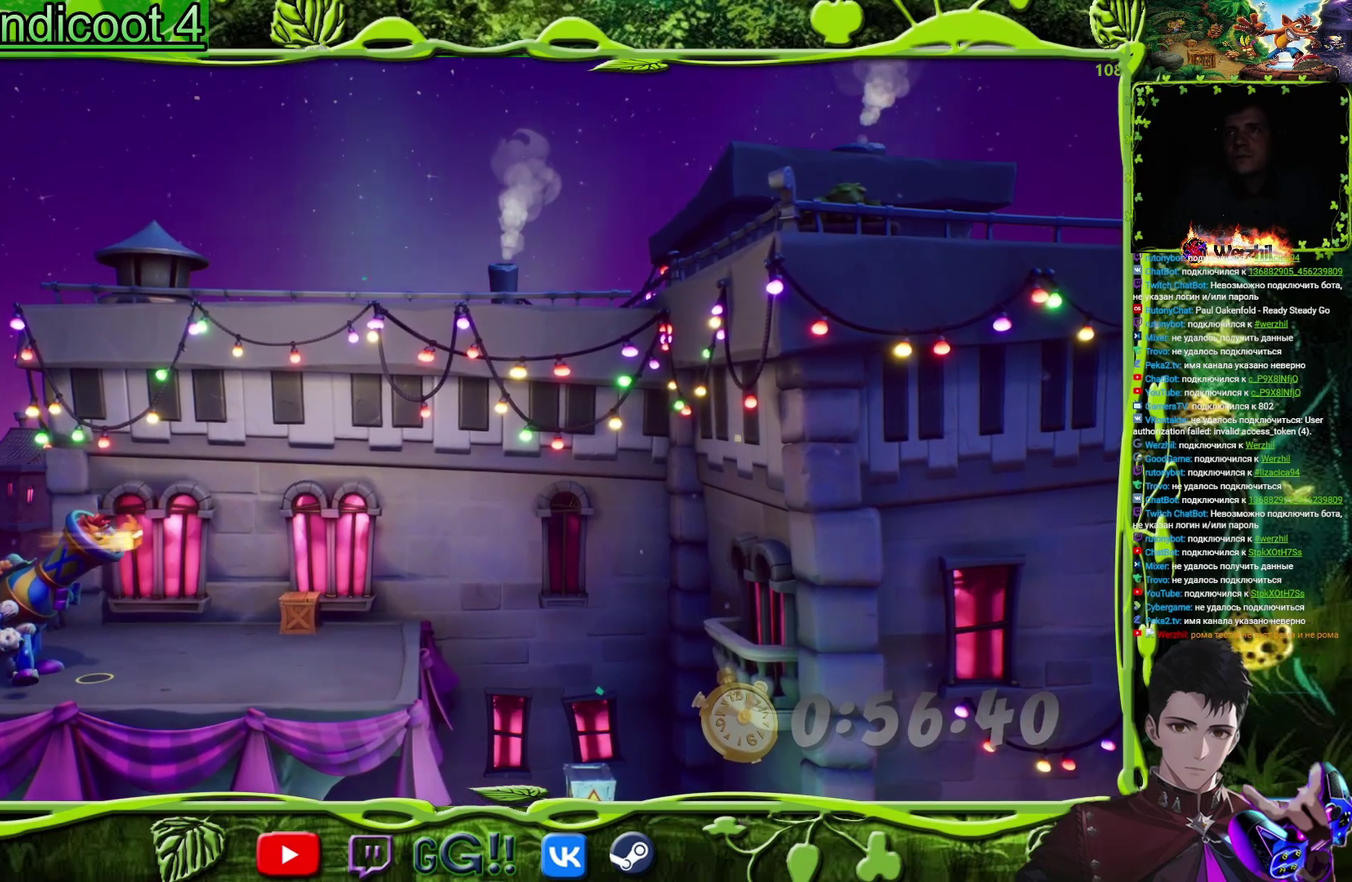
{"buttons": [], "events": [[34, "CROSS", "up"], [134, "CROSS", "down"], [234, "CROSS", "up"], [334, "CROSS", "down"], [451, "CROSS", "up"]]}
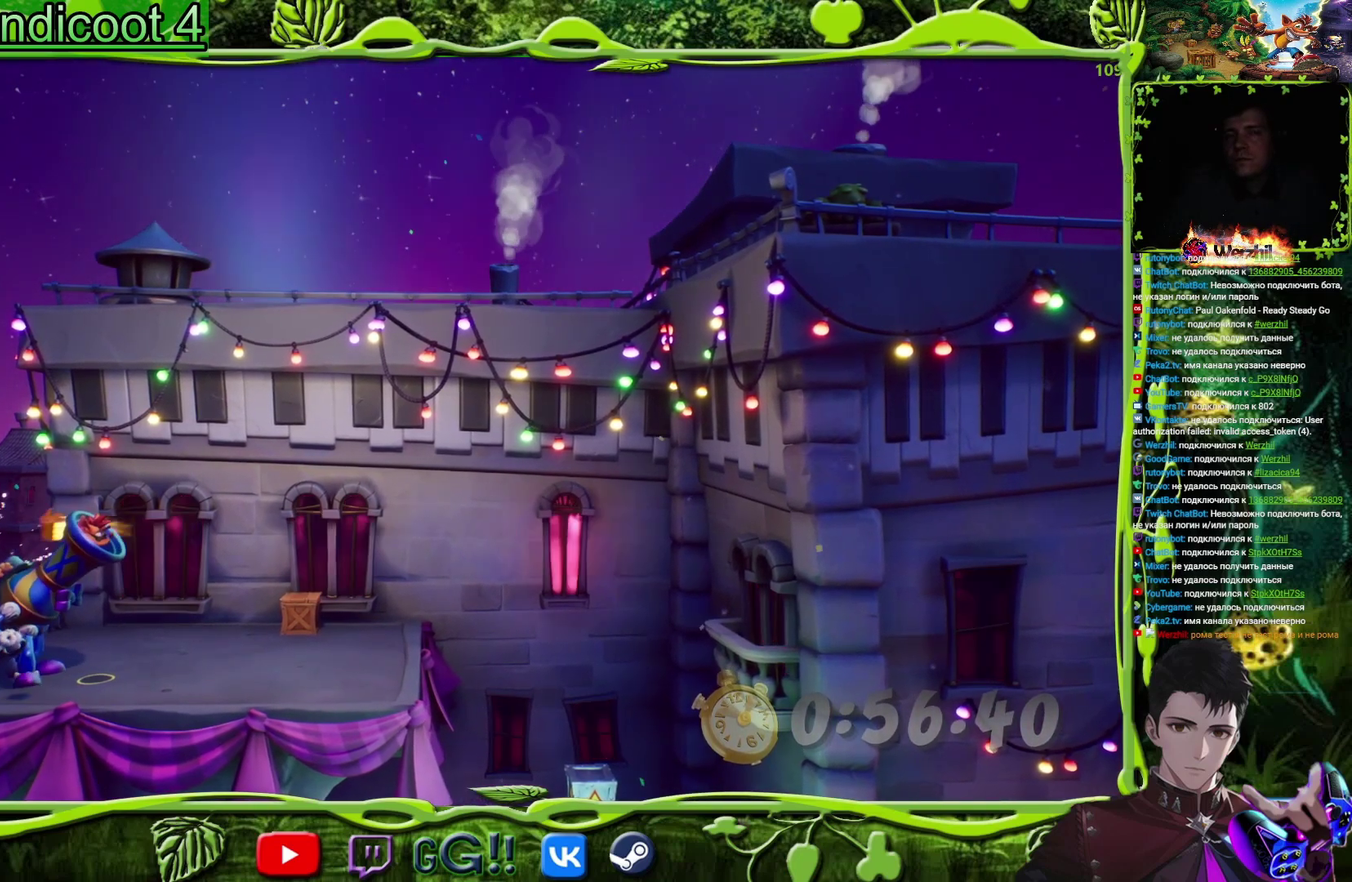
{"buttons": ["CROSS"], "events": [[33, "CROSS", "down"], [150, "CROSS", "up"], [234, "CROSS", "down"], [350, "CROSS", "up"], [434, "CROSS", "down"]]}
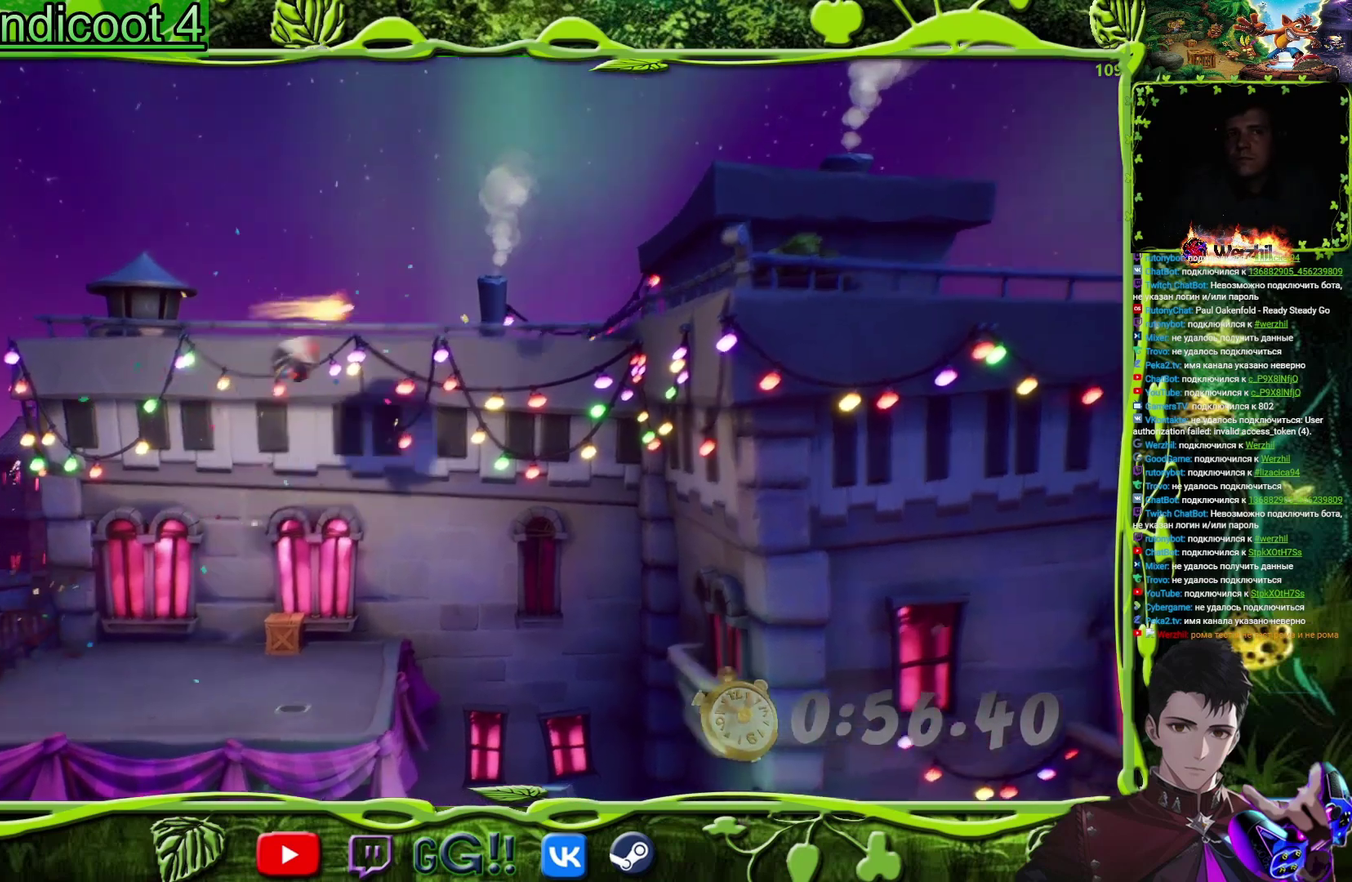
{"buttons": ["DPAD_RIGHT"], "events": [[34, "CROSS", "up"], [267, "DPAD_RIGHT", "down"]]}
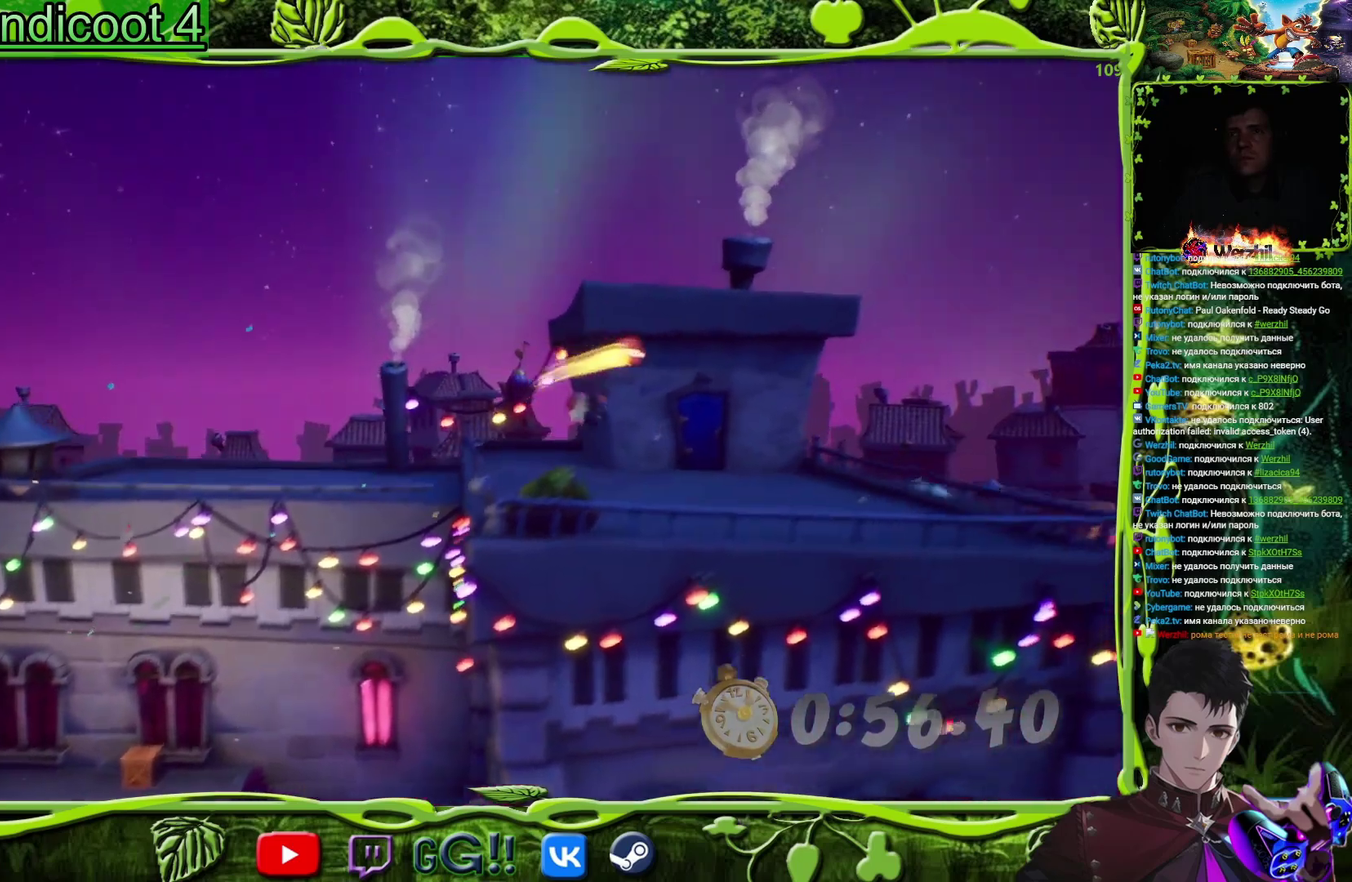
{"buttons": ["DPAD_RIGHT"], "events": []}
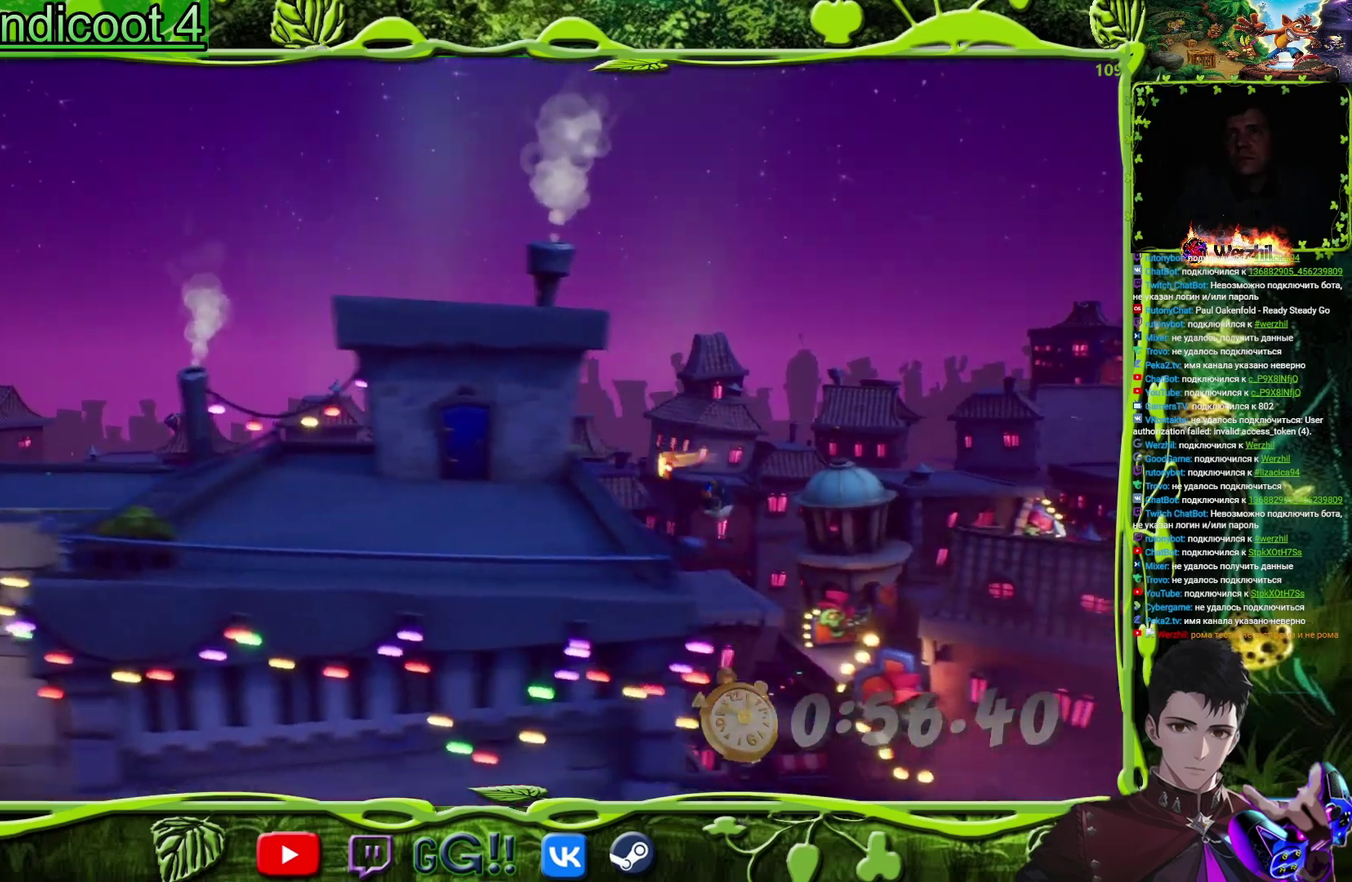
{"buttons": [], "events": [[451, "DPAD_RIGHT", "up"]]}
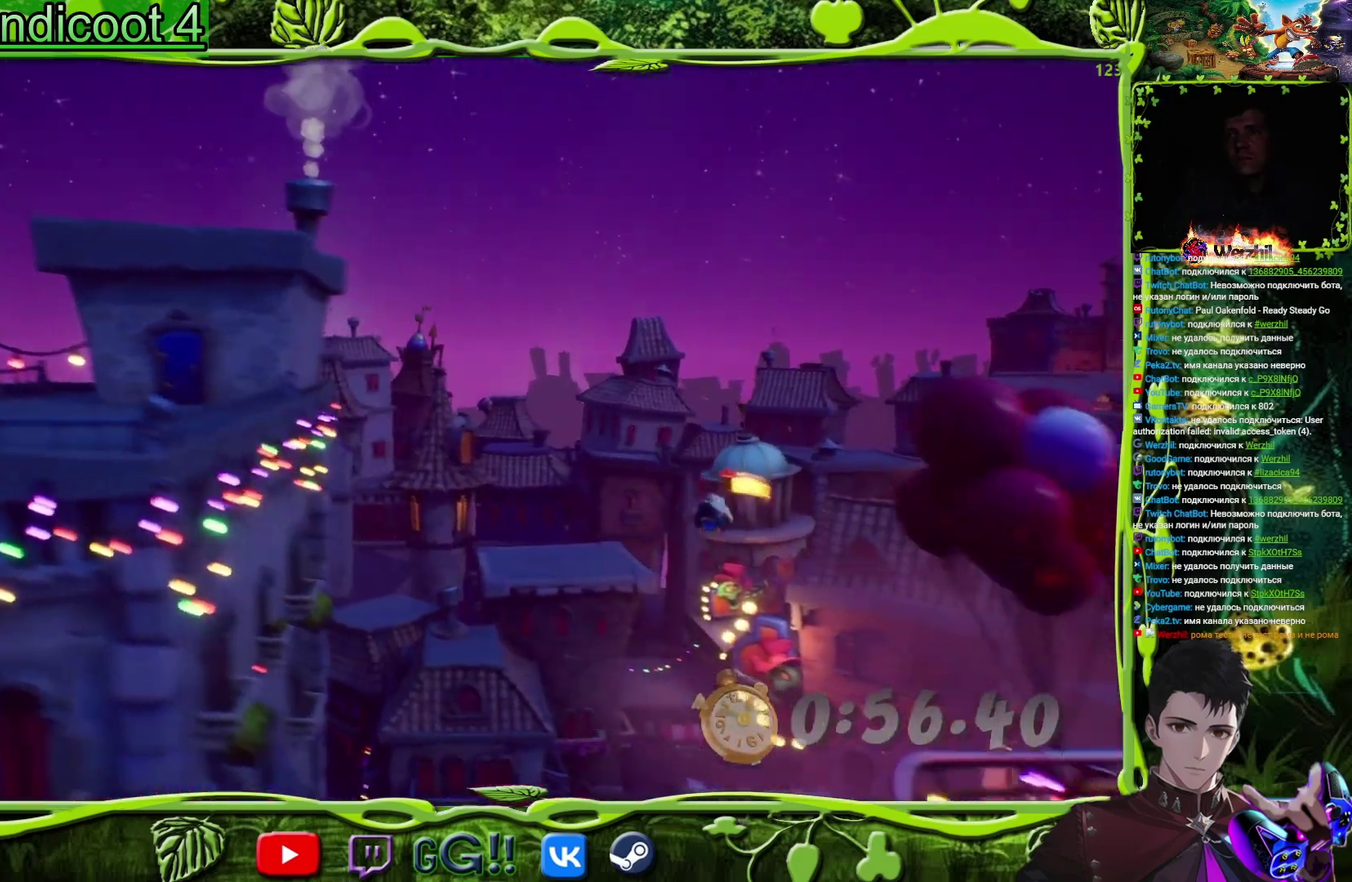
{"buttons": ["DPAD_RIGHT"], "events": [[400, "DPAD_RIGHT", "down"]]}
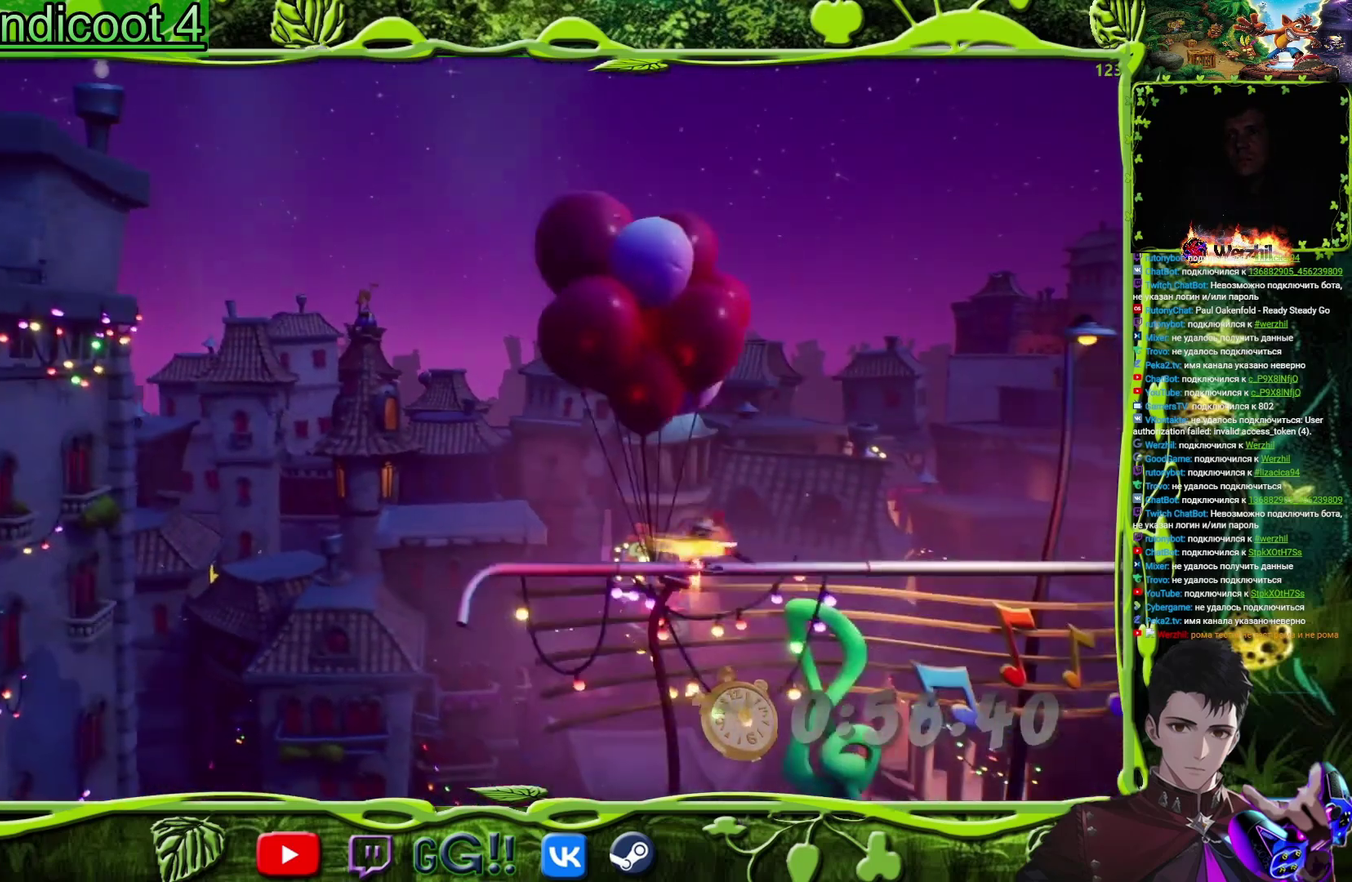
{"buttons": ["DPAD_RIGHT"], "events": []}
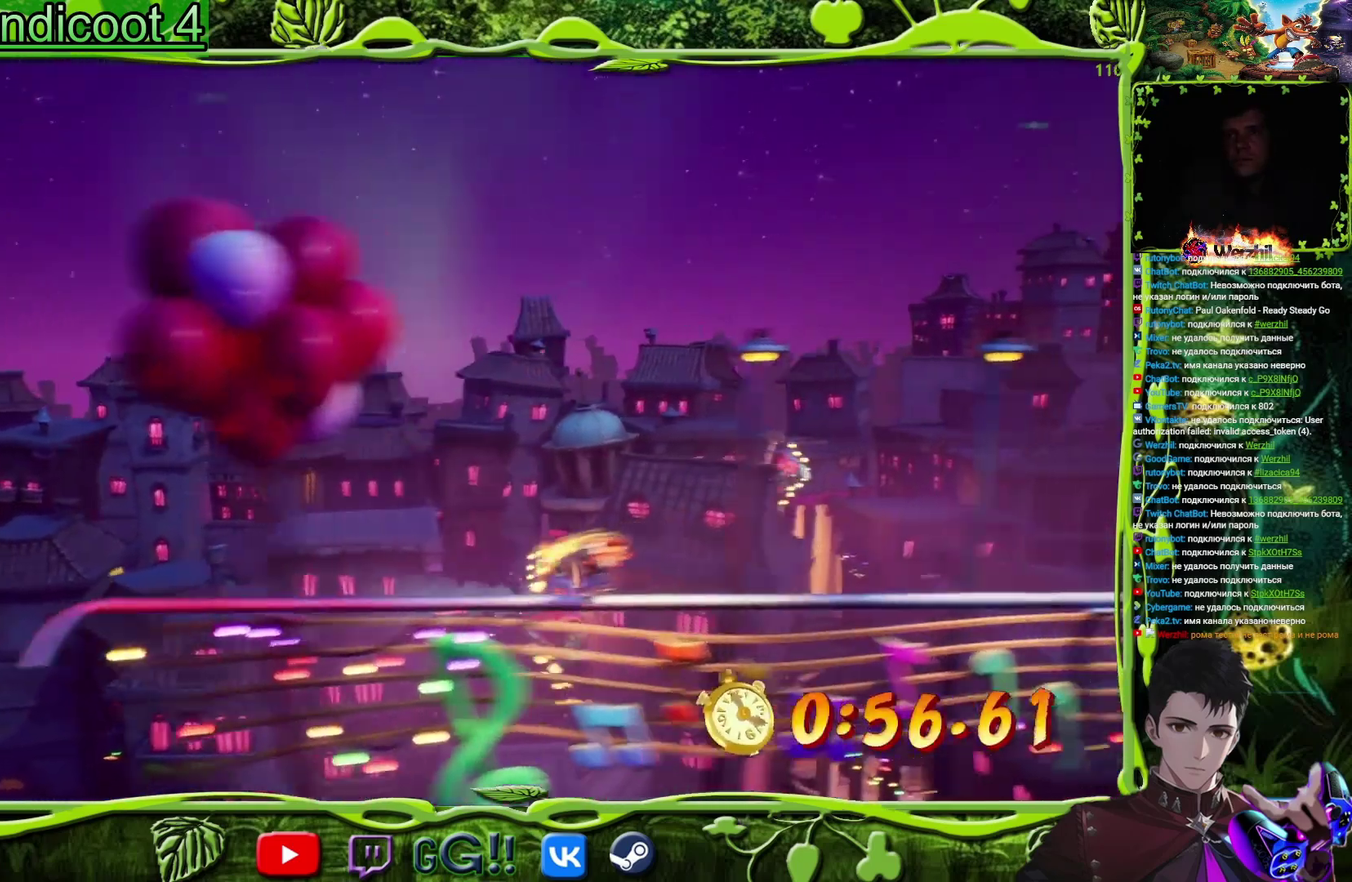
{"buttons": ["DPAD_RIGHT"], "events": []}
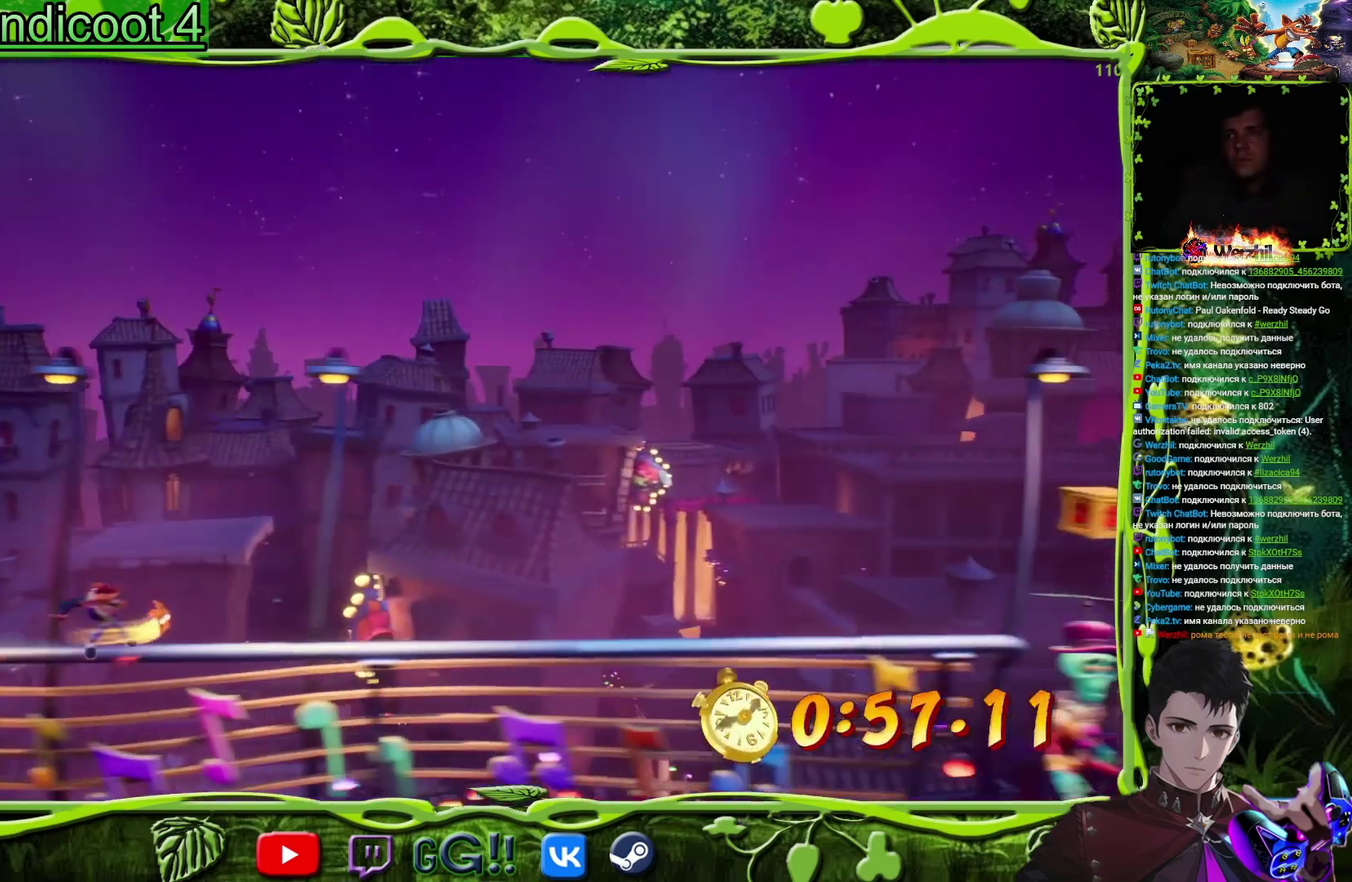
{"buttons": ["DPAD_RIGHT"], "events": []}
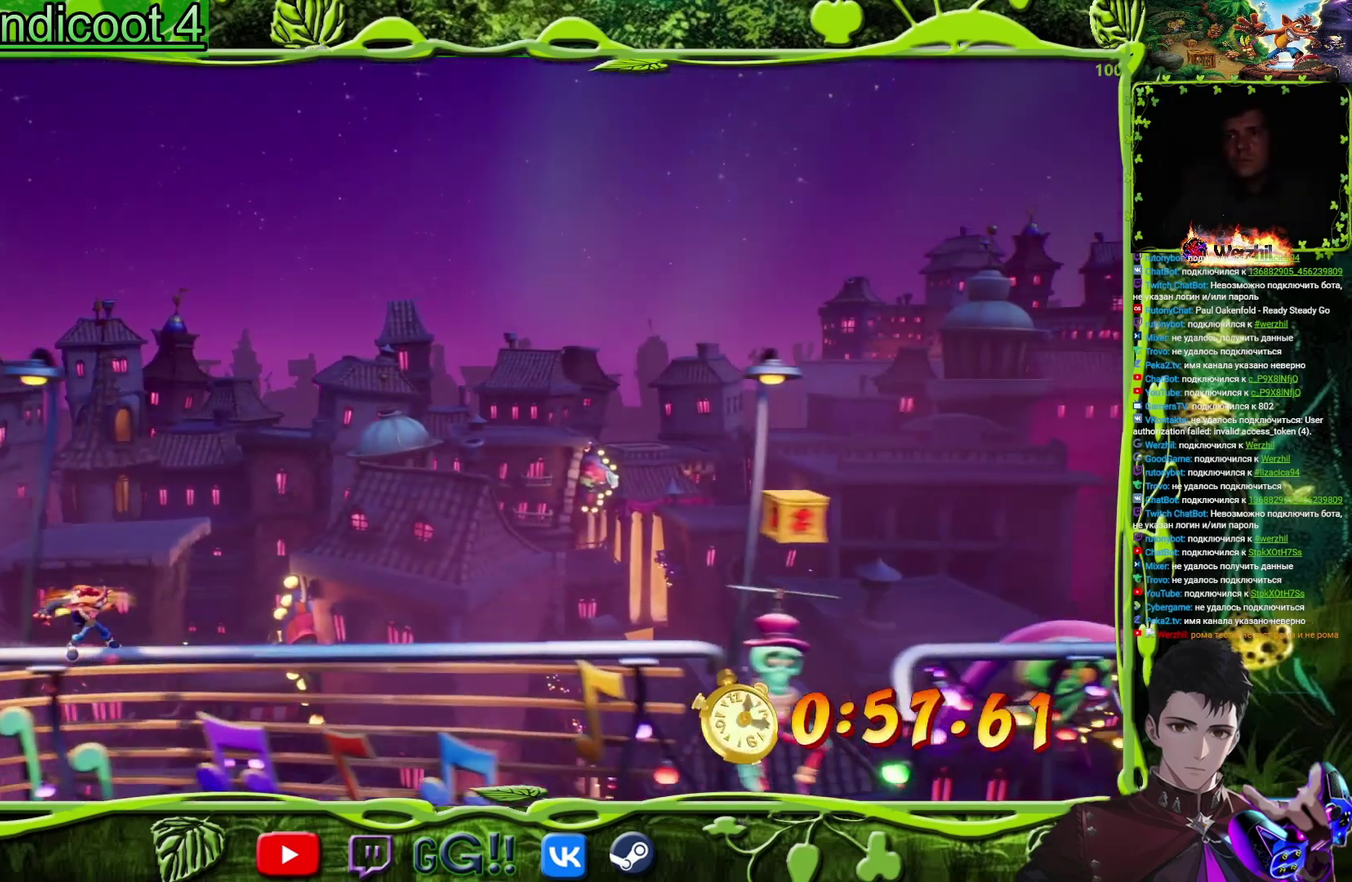
{"buttons": ["DPAD_RIGHT"], "events": []}
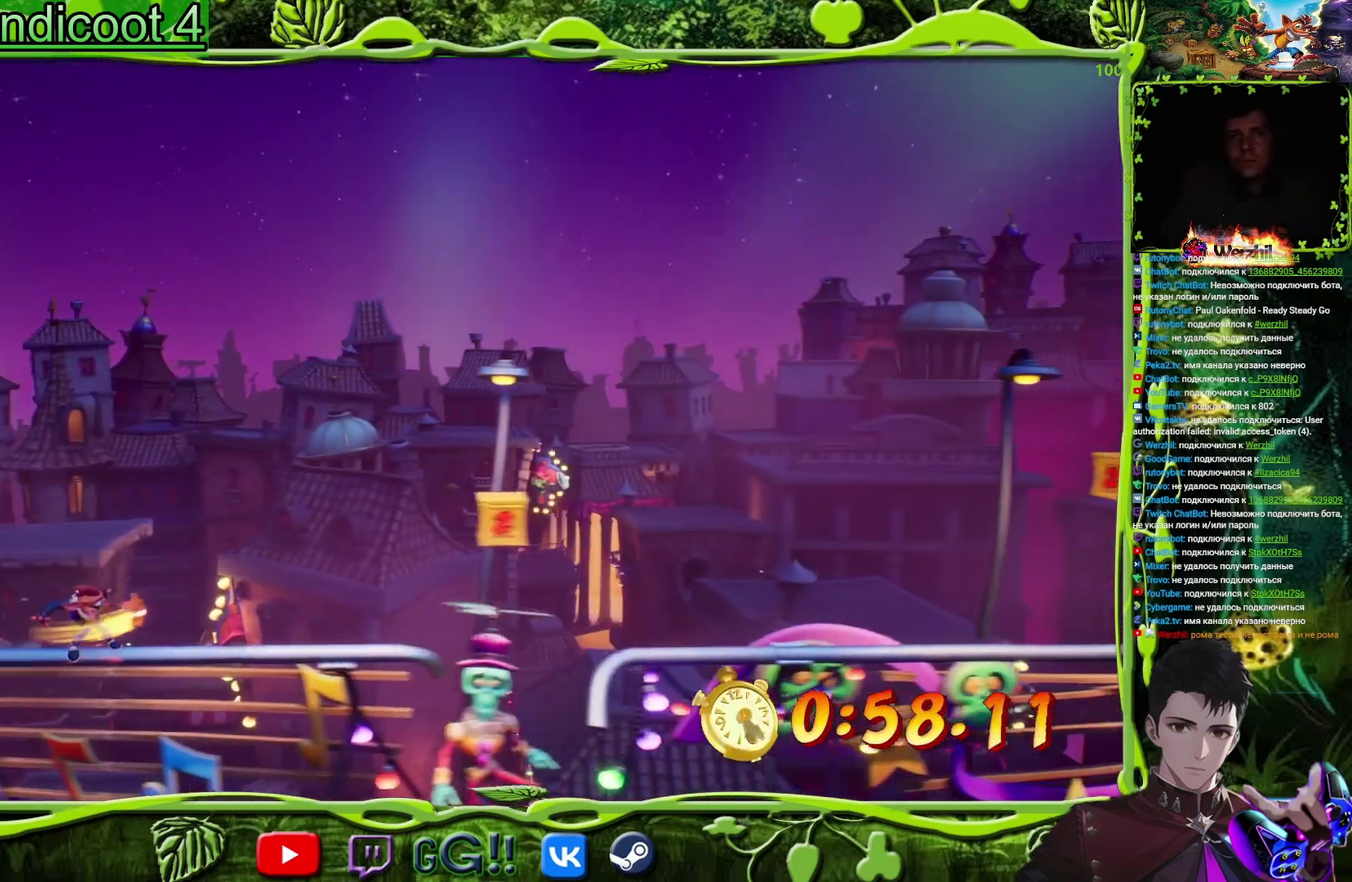
{"buttons": ["CROSS", "DPAD_RIGHT"], "events": [[317, "CROSS", "down"]]}
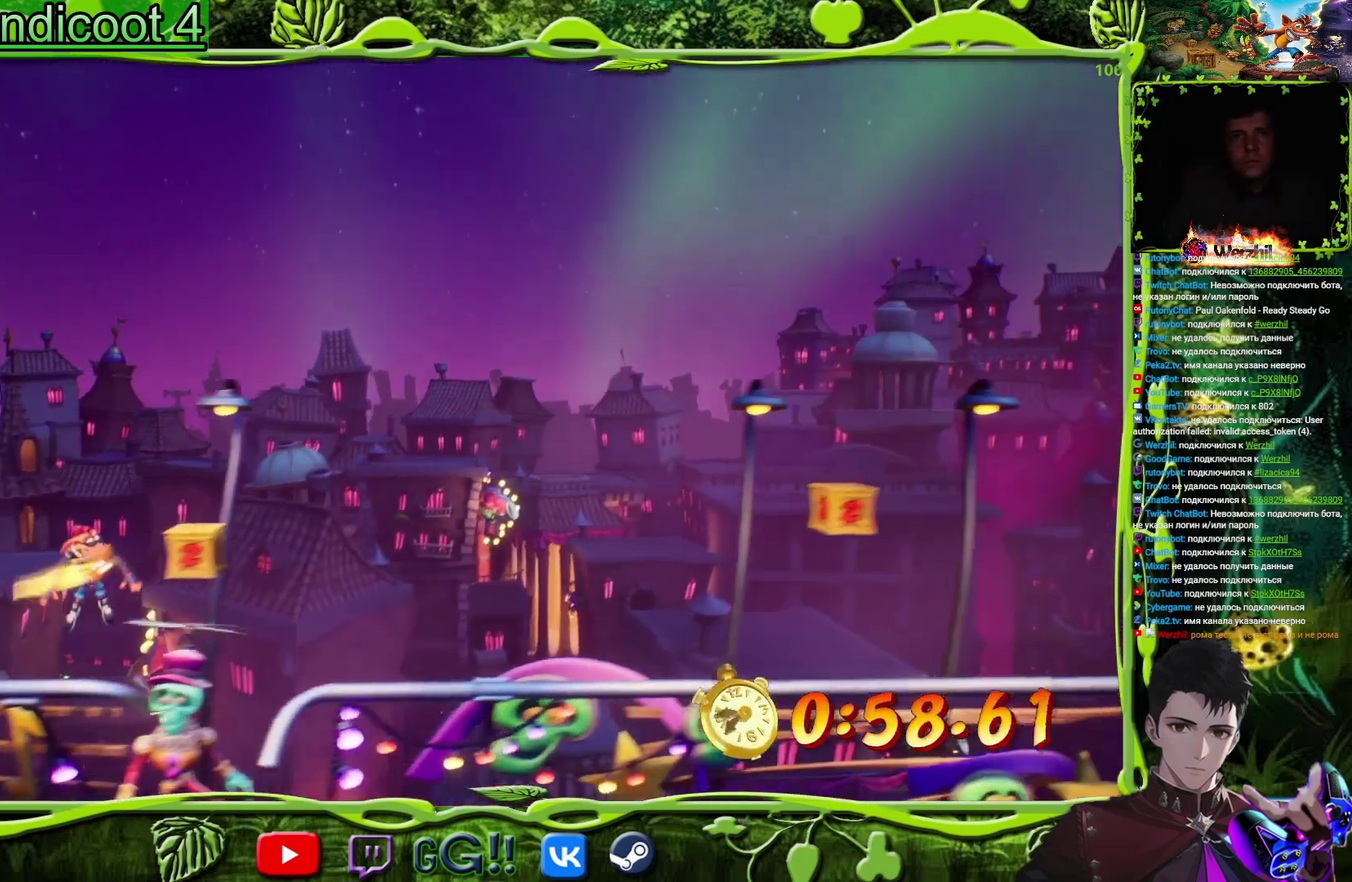
{"buttons": ["DPAD_RIGHT"], "events": [[300, "CROSS", "up"]]}
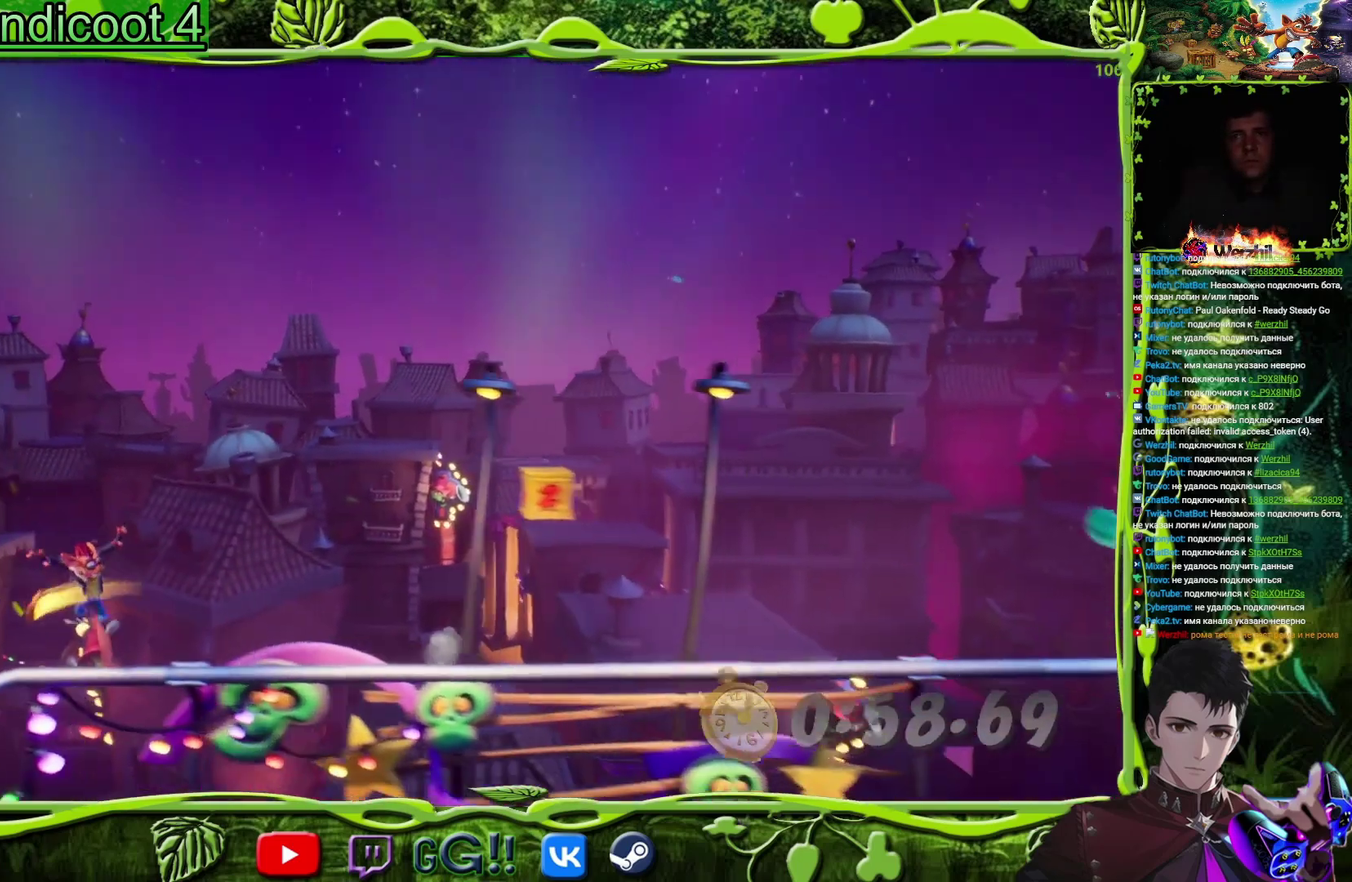
{"buttons": ["CROSS", "DPAD_RIGHT"], "events": [[367, "CROSS", "down"]]}
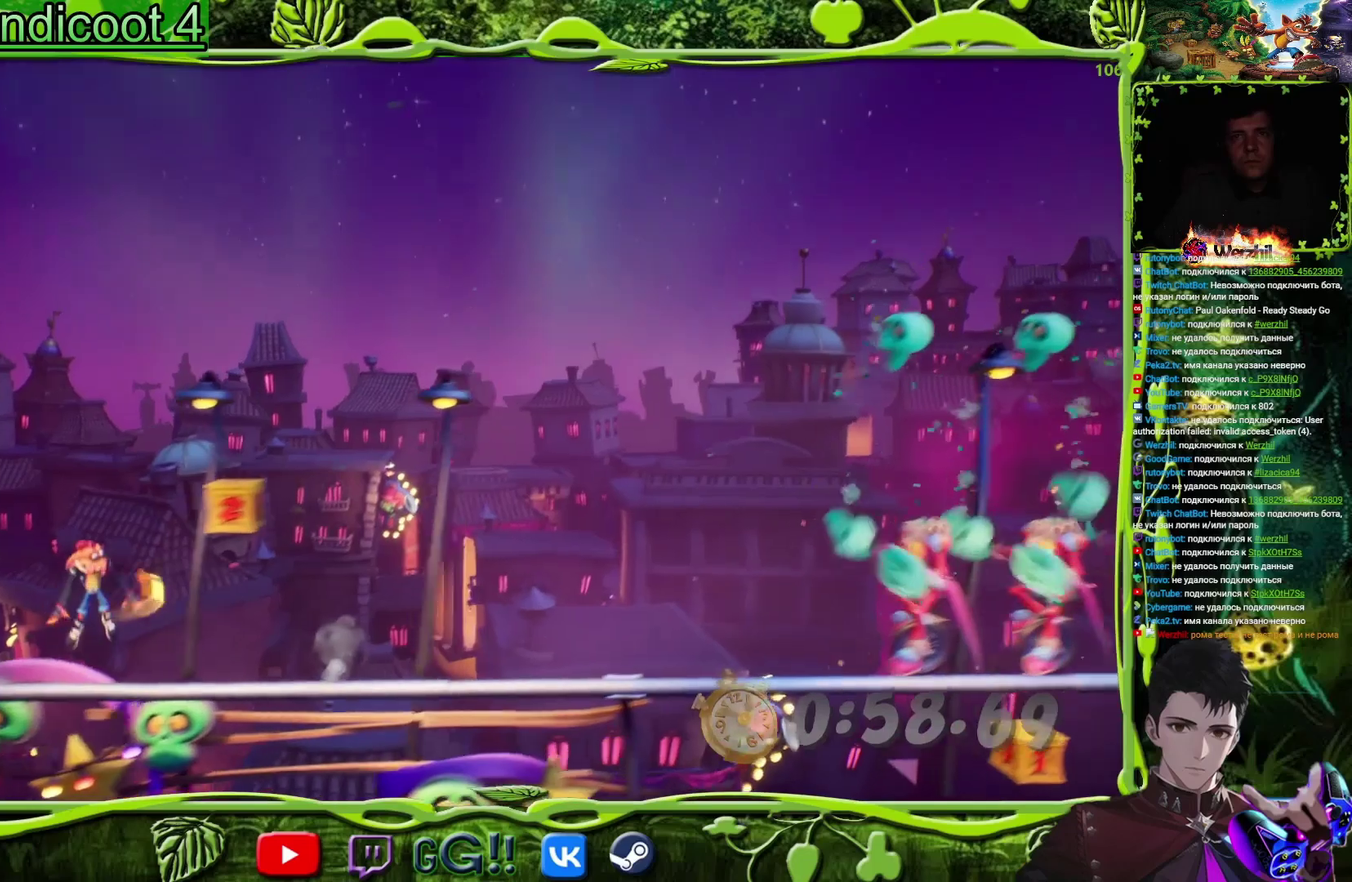
{"buttons": ["DPAD_RIGHT"], "events": [[234, "CROSS", "up"]]}
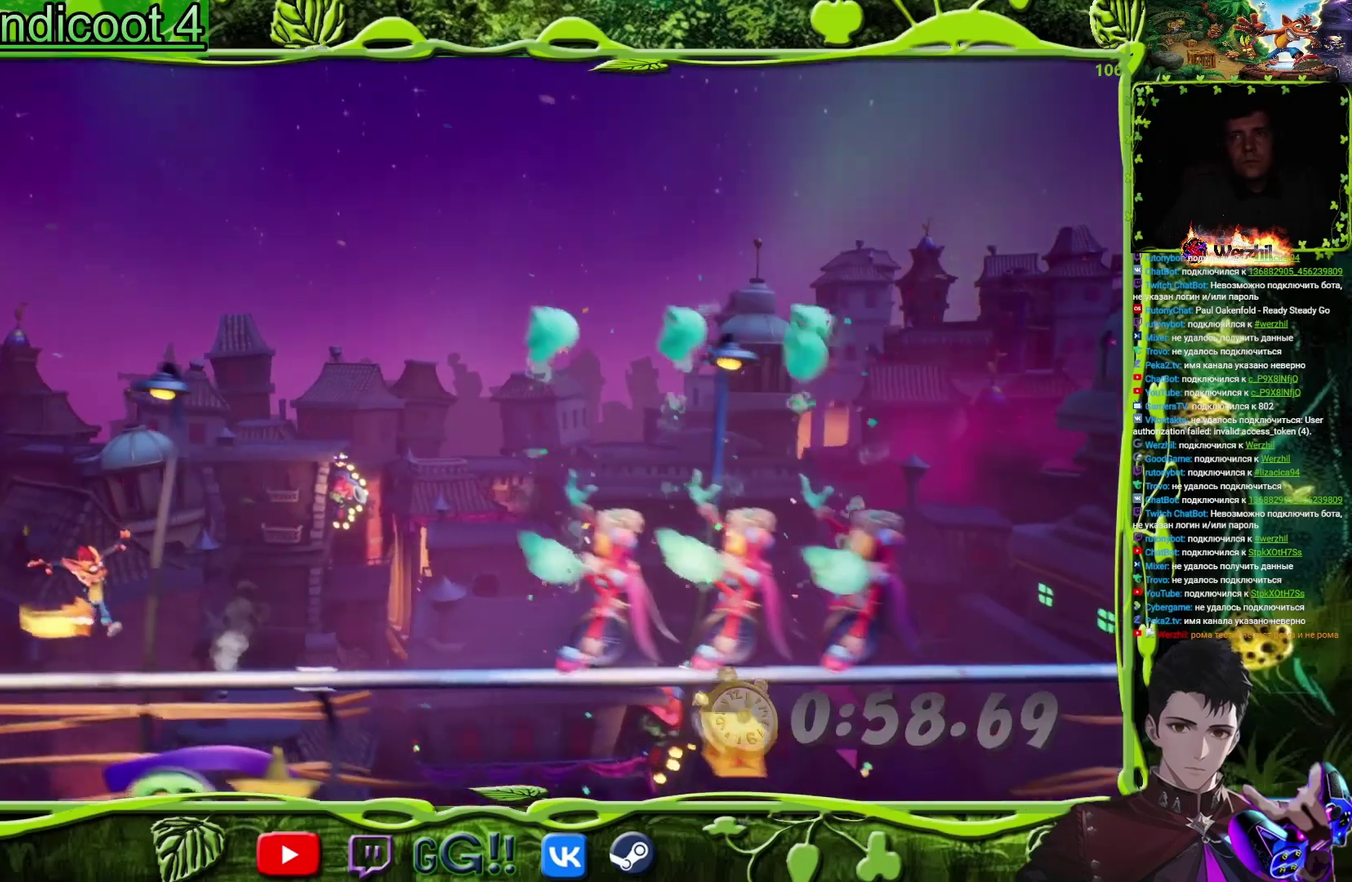
{"buttons": [], "events": [[151, "CIRCLE", "down"], [201, "DPAD_RIGHT", "up"], [334, "CIRCLE", "up"]]}
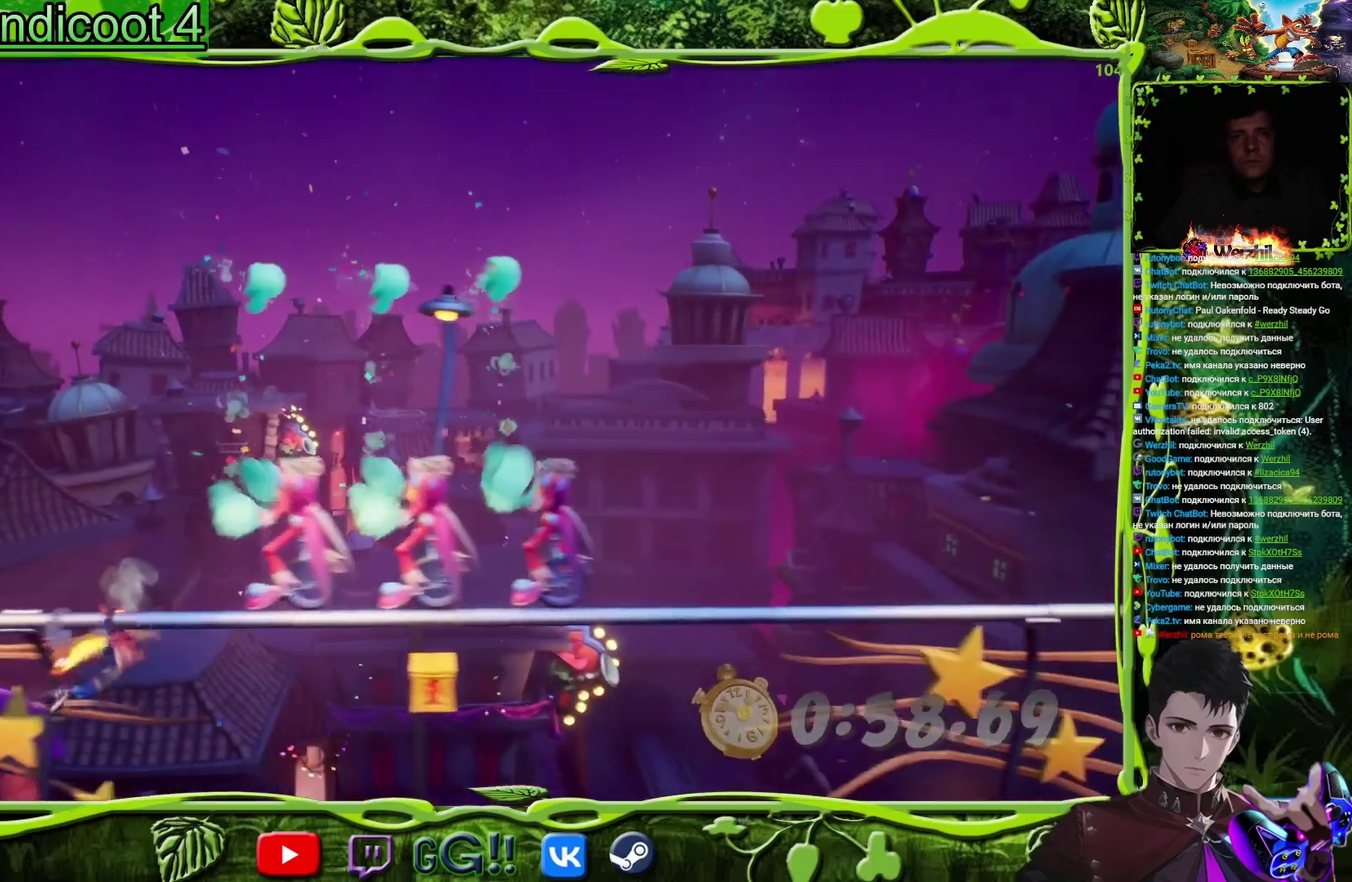
{"buttons": ["DPAD_RIGHT"], "events": [[500, "DPAD_RIGHT", "down"]]}
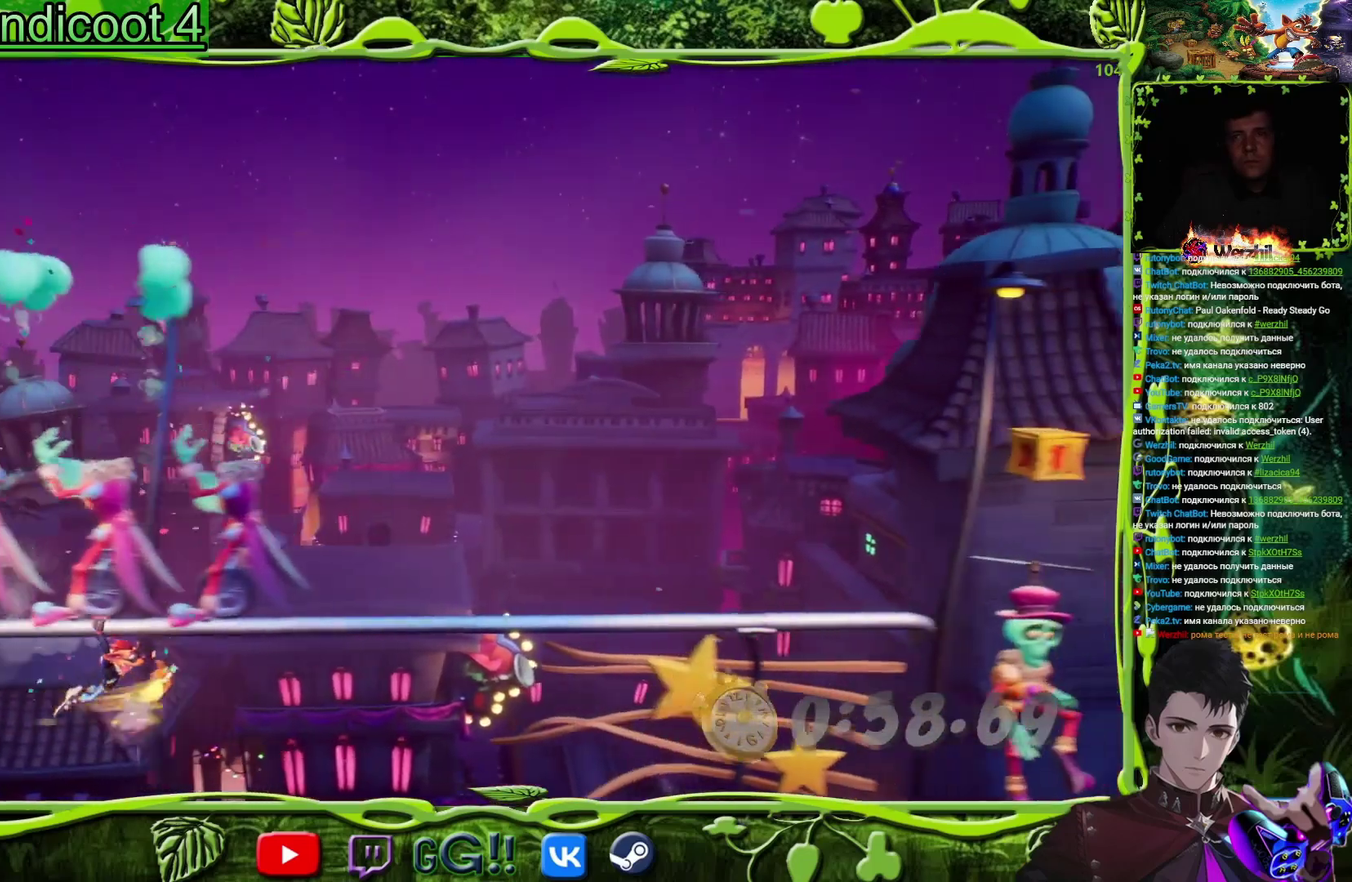
{"buttons": ["CIRCLE", "DPAD_RIGHT"], "events": [[451, "CIRCLE", "down"]]}
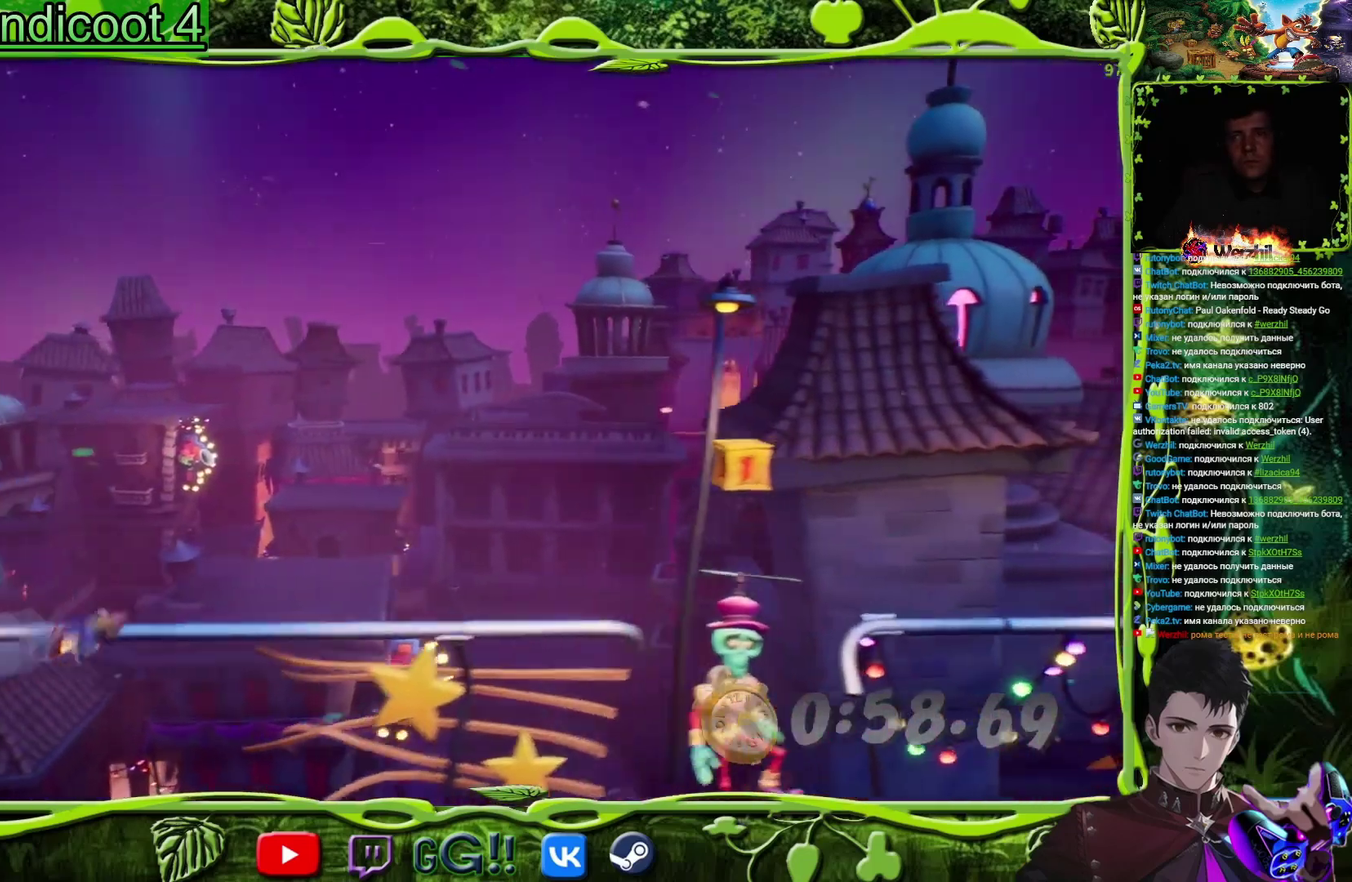
{"buttons": ["DPAD_RIGHT"], "events": [[117, "CIRCLE", "up"]]}
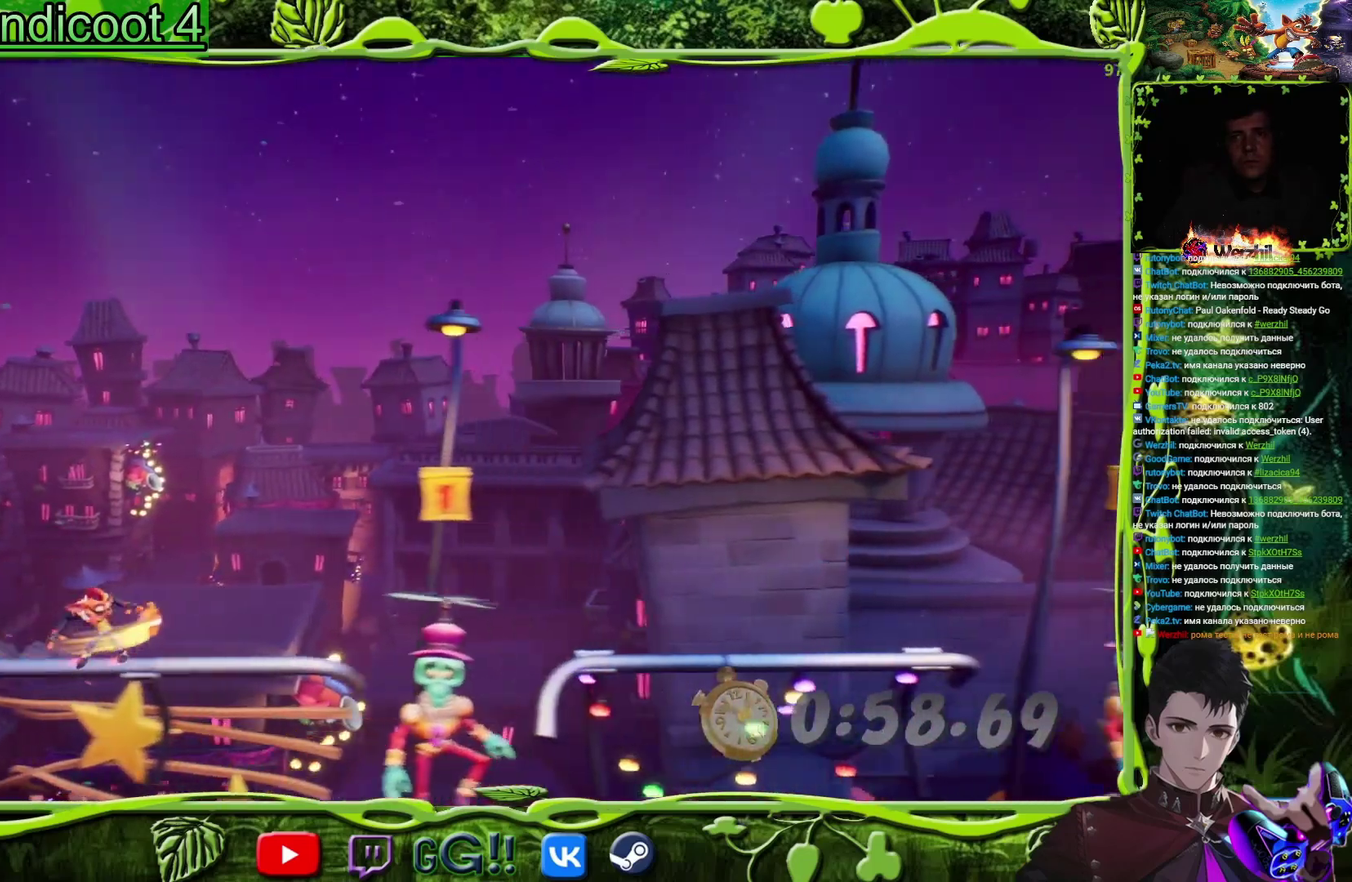
{"buttons": ["CROSS", "DPAD_RIGHT"], "events": [[184, "CROSS", "down"]]}
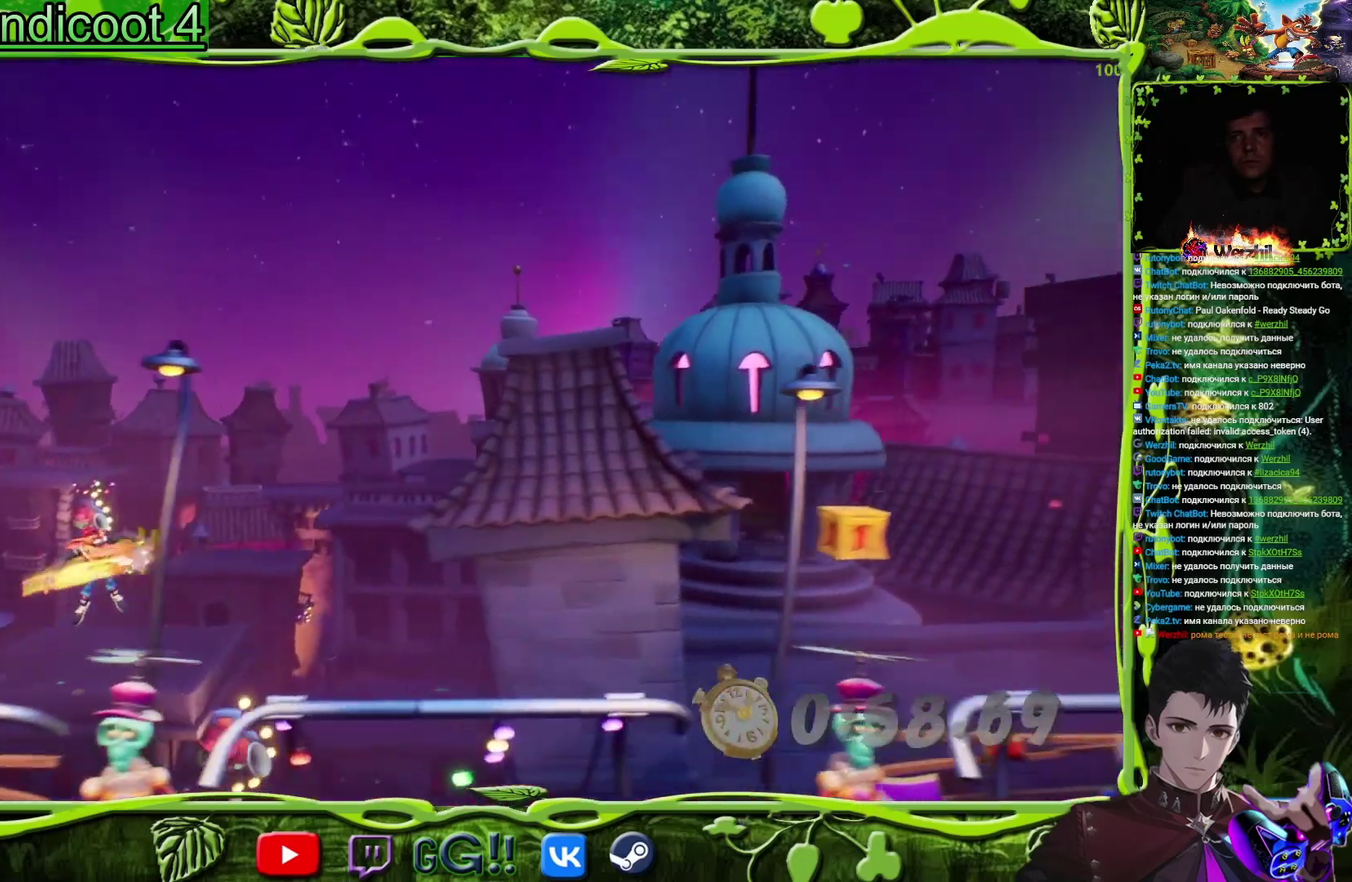
{"buttons": ["DPAD_RIGHT"], "events": [[117, "CROSS", "up"]]}